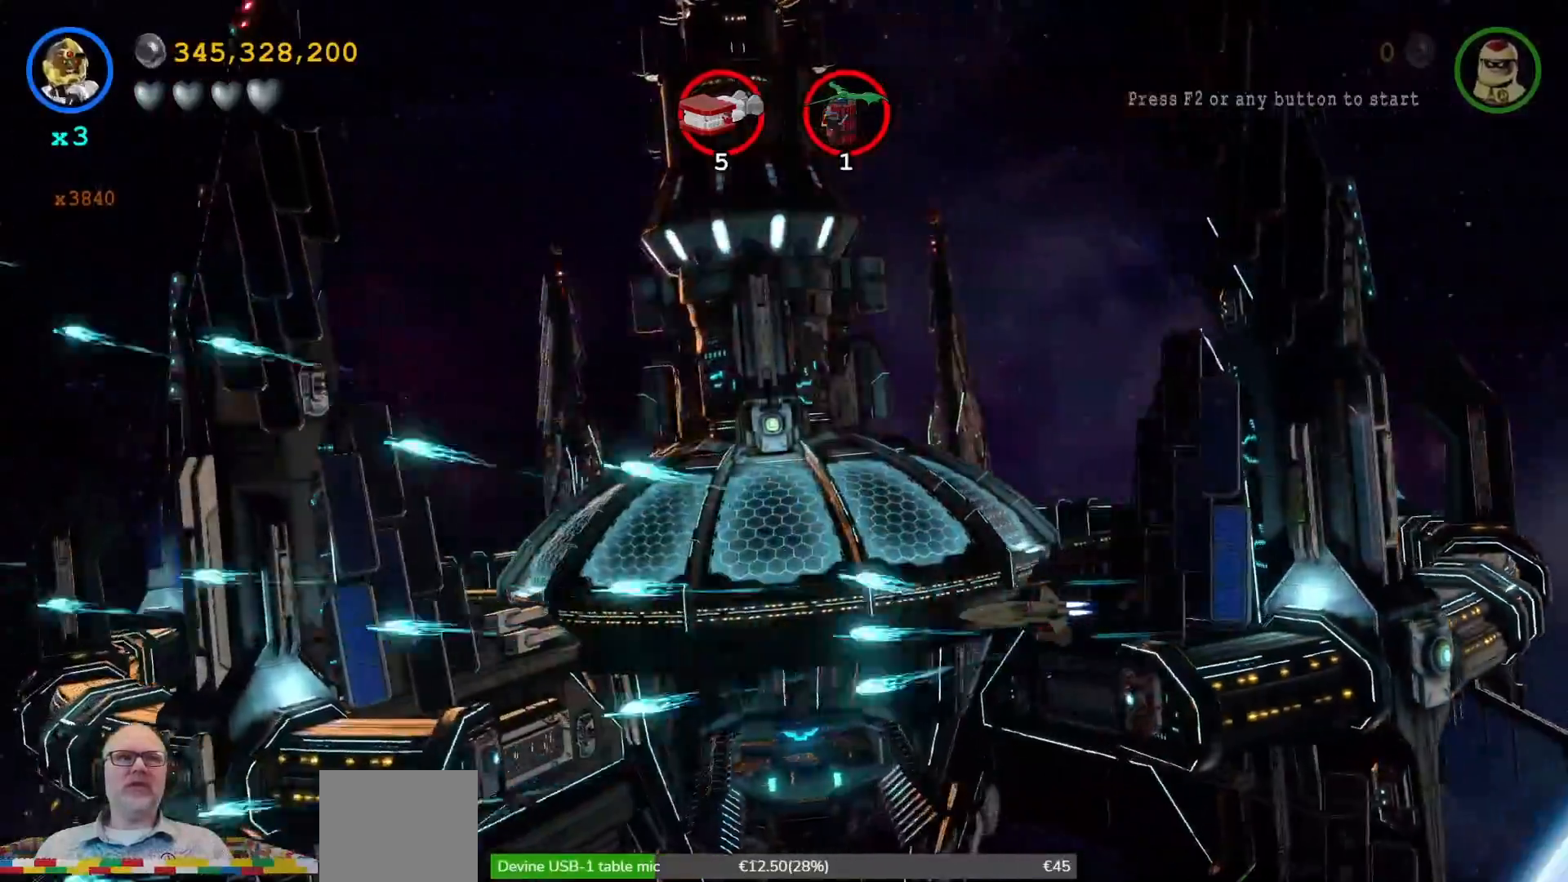
Gameplay with a controller (Xbox layout); each line is a JSON object with the inputs held at the frame after it (dt_ms = milliseconds from this image to that frame). "events" lists button and stick changes between this image and that frame as [ms after this image, input, new state], when the widget could be followed in between. Not read: HOME L3 R1 R3.
{"dt_ms": 500, "buttons": ["X"], "left_stick": "left", "right_stick": "center", "events": []}
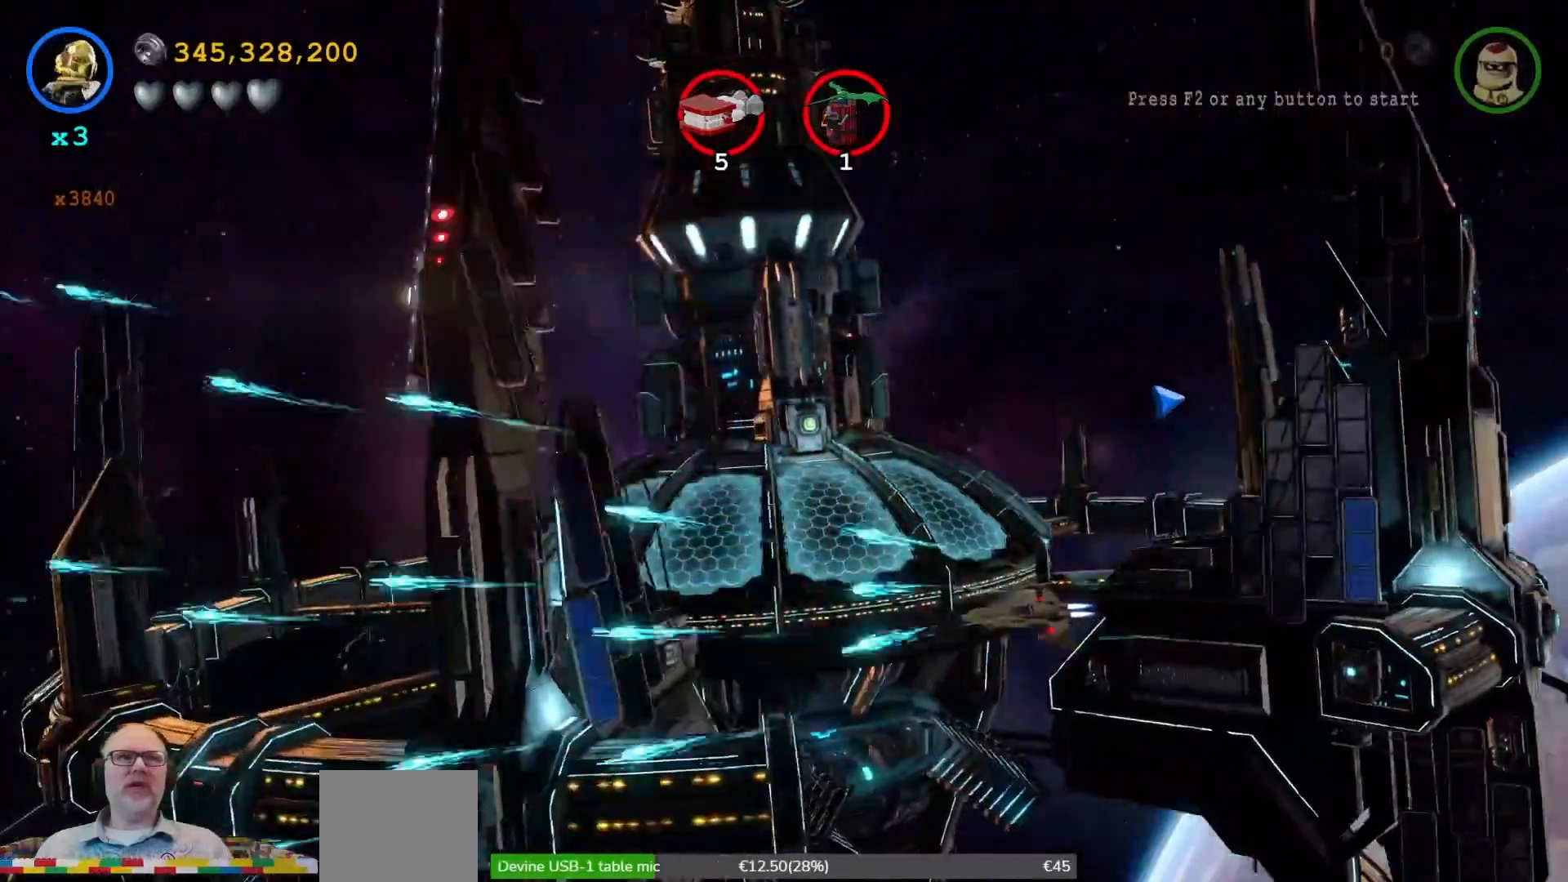
{"dt_ms": 500, "buttons": ["X"], "left_stick": "left", "right_stick": "center", "events": []}
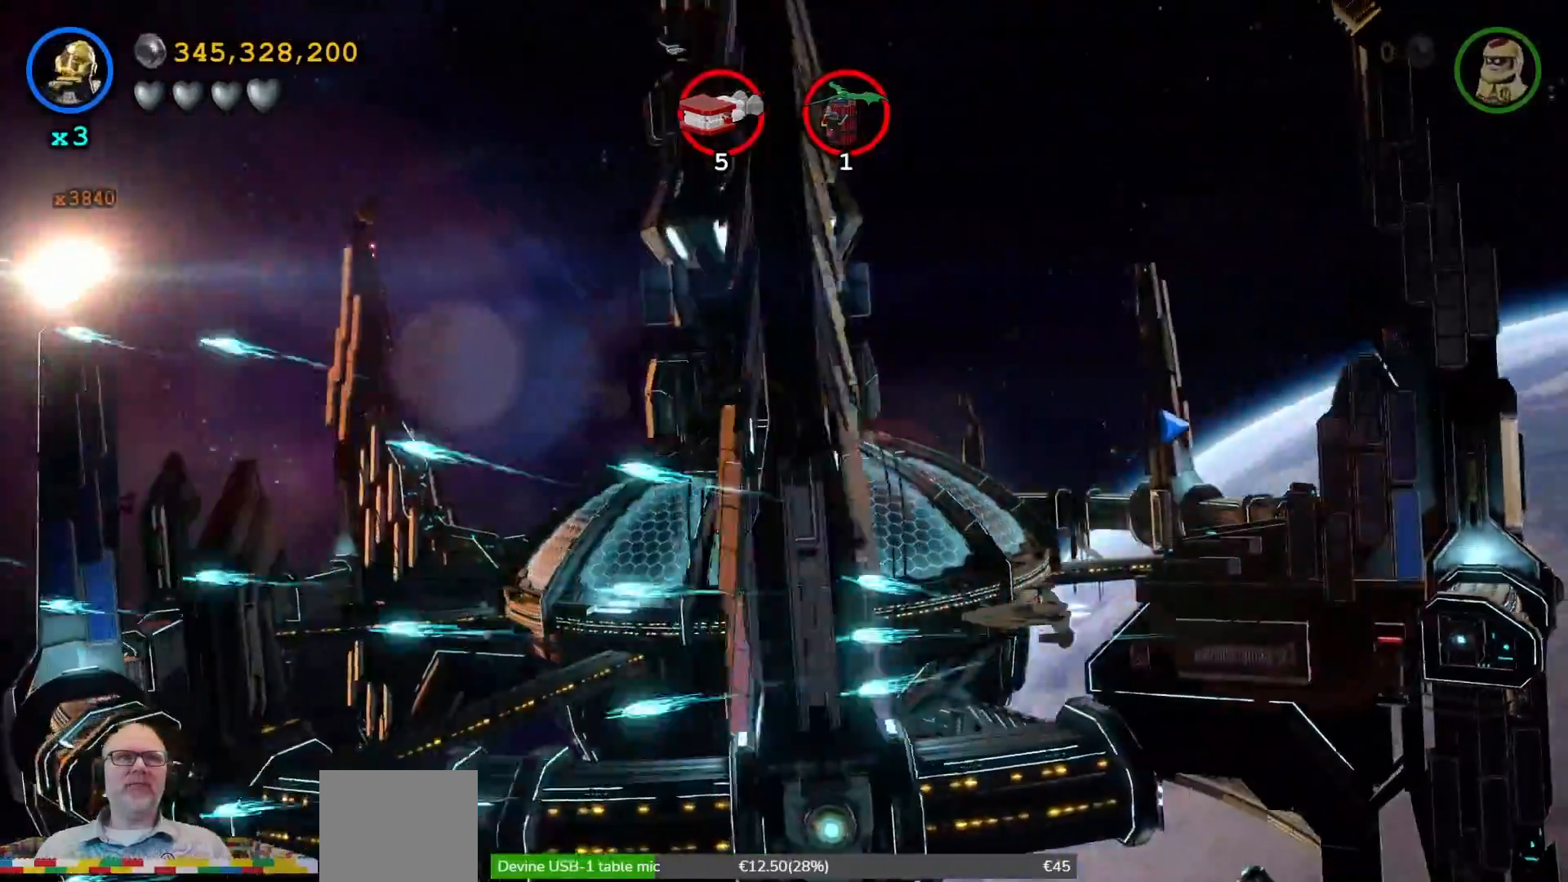
{"dt_ms": 500, "buttons": ["X"], "left_stick": "left", "right_stick": "center", "events": []}
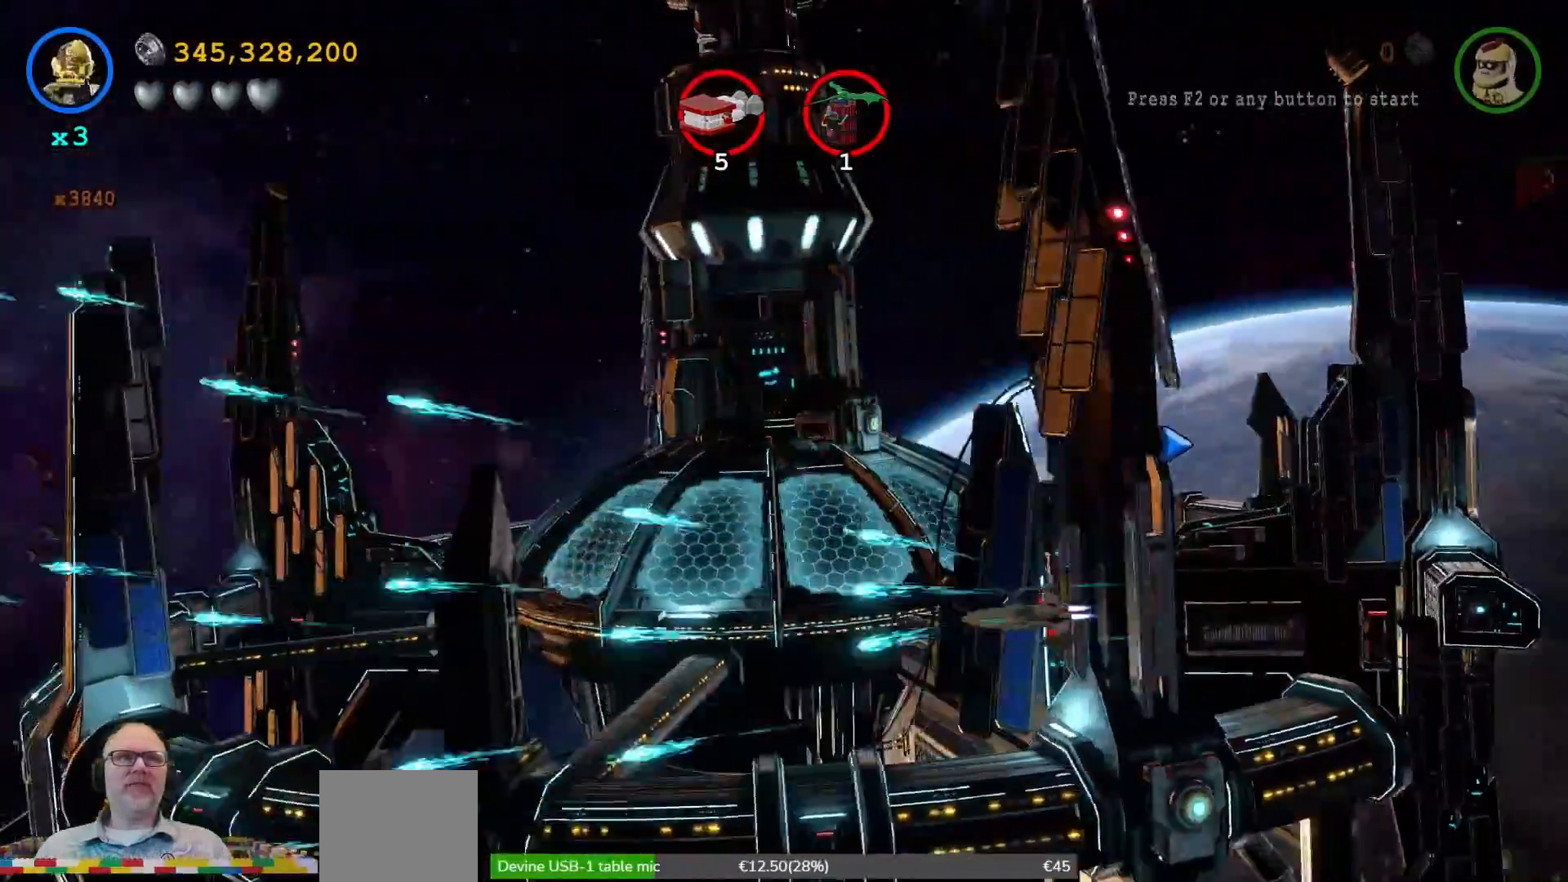
{"dt_ms": 500, "buttons": ["X"], "left_stick": "left", "right_stick": "center", "events": []}
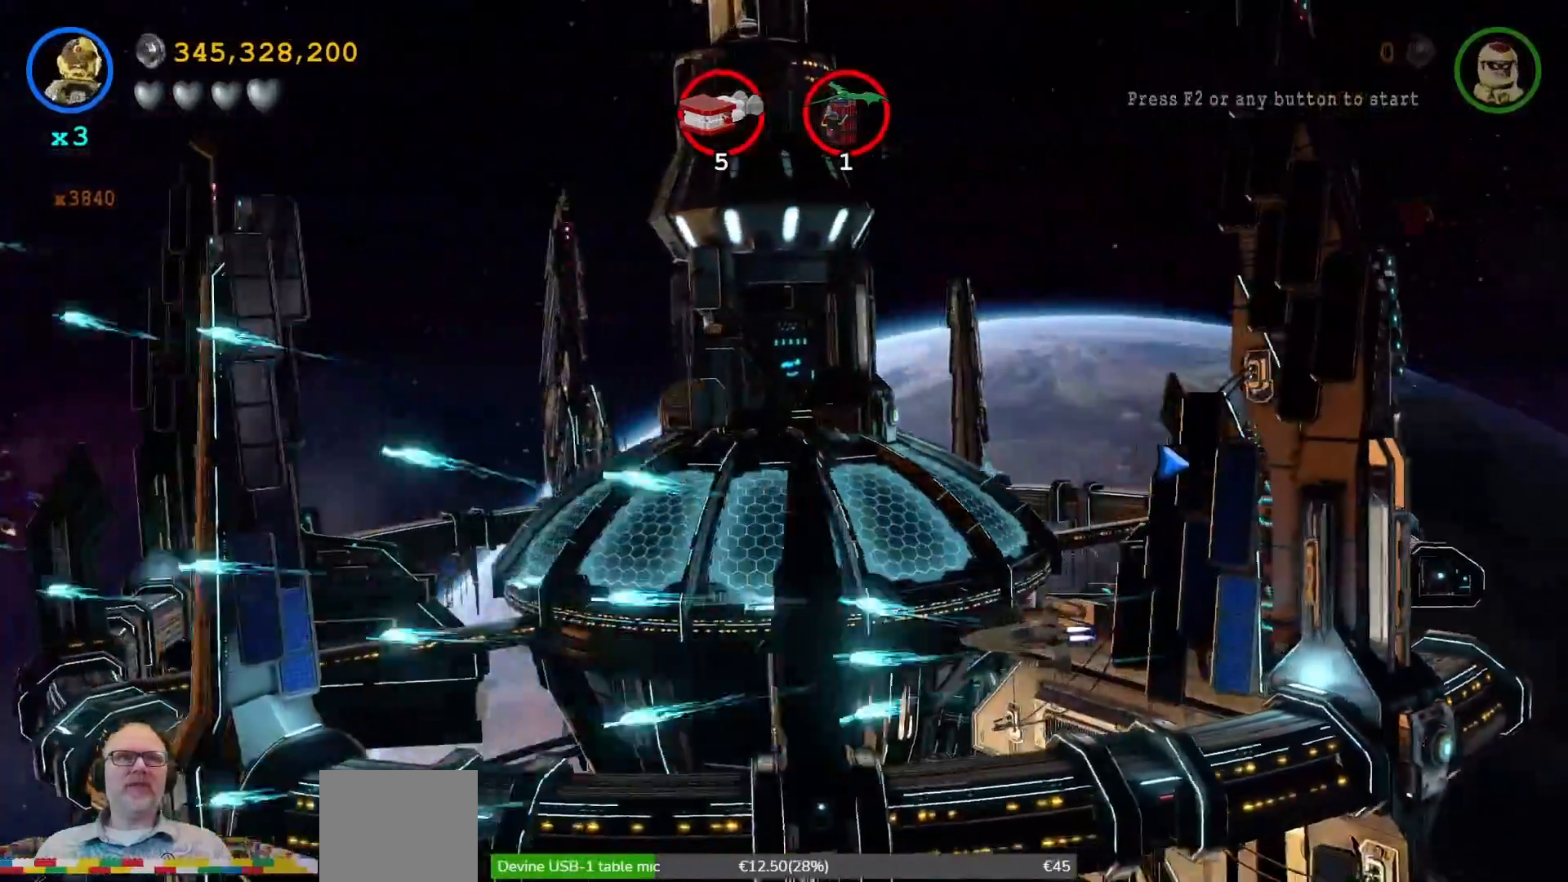
{"dt_ms": 500, "buttons": ["X"], "left_stick": "left", "right_stick": "center", "events": []}
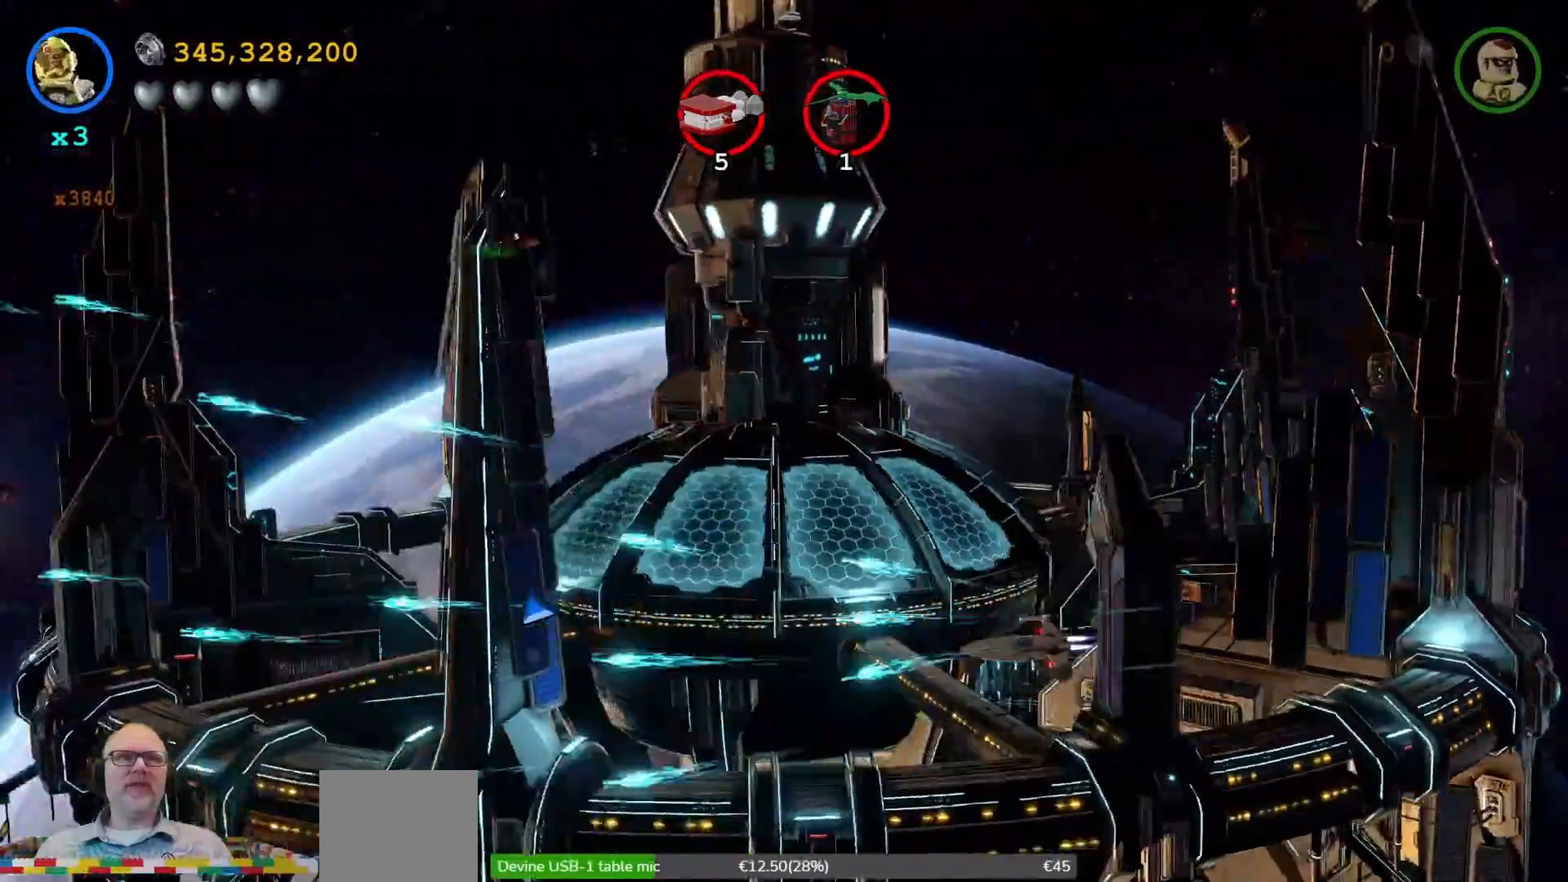
{"dt_ms": 500, "buttons": ["X"], "left_stick": "left", "right_stick": "center", "events": []}
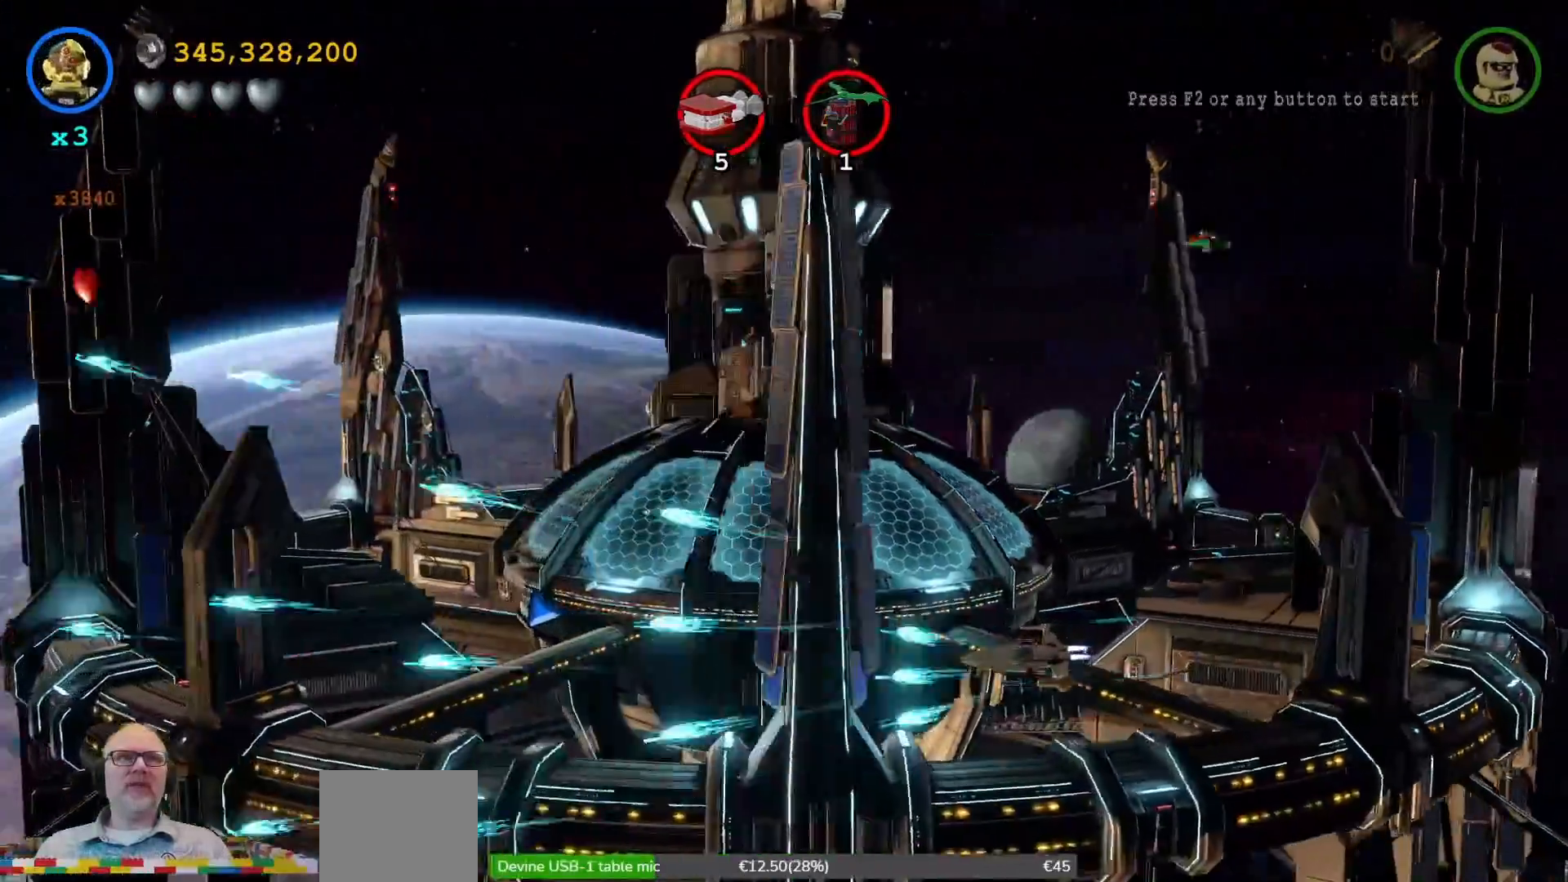
{"dt_ms": 500, "buttons": ["X"], "left_stick": "left", "right_stick": "center", "events": []}
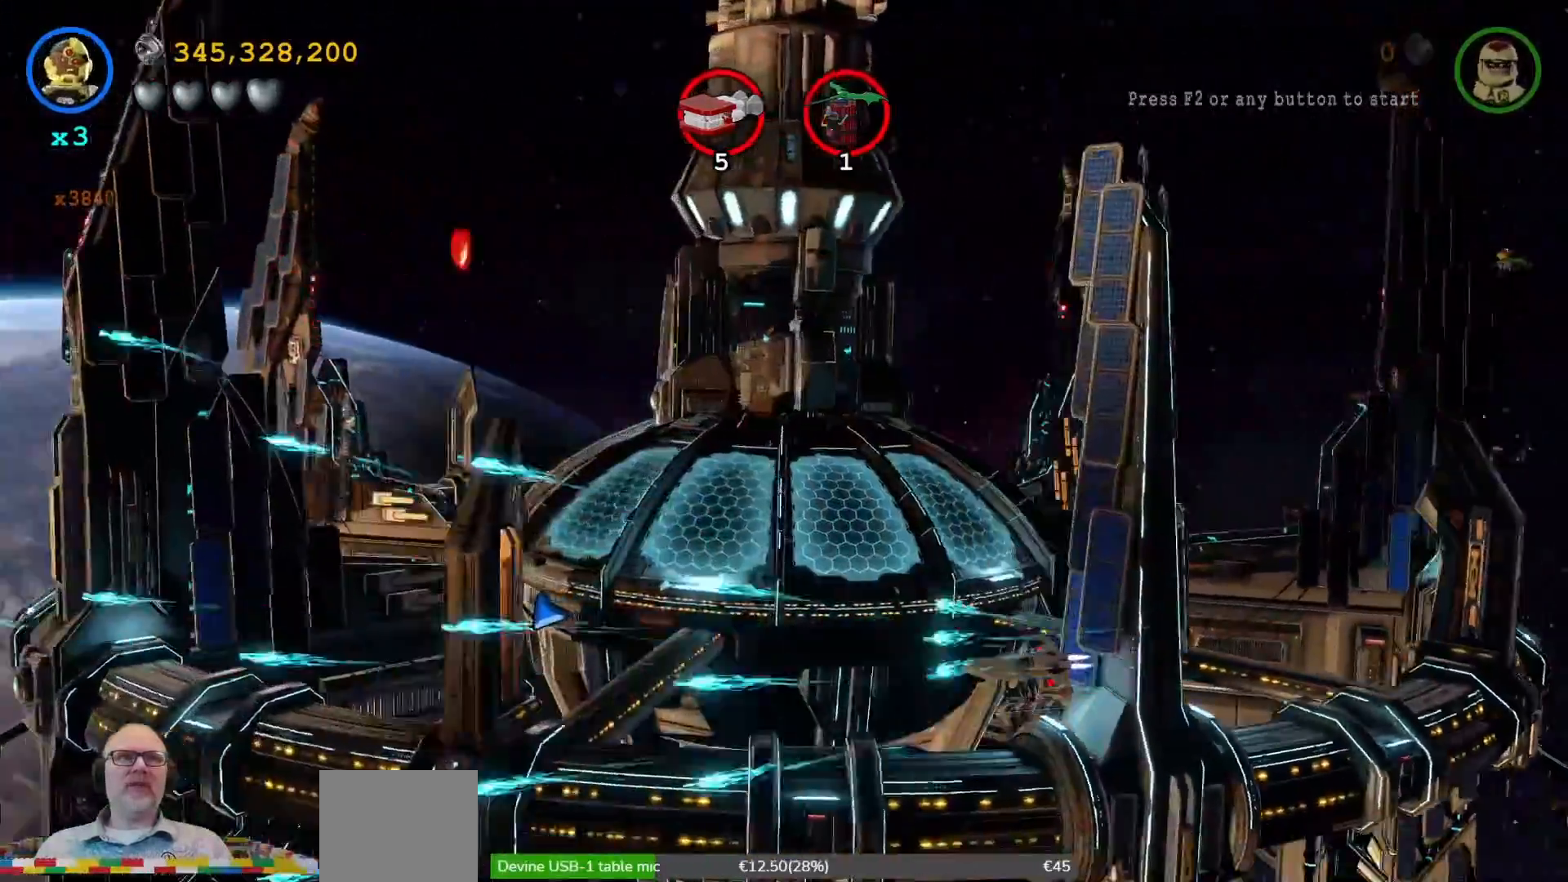
{"dt_ms": 500, "buttons": ["X", "L2"], "left_stick": "left", "right_stick": "center", "events": [[500, "L2", "down"]]}
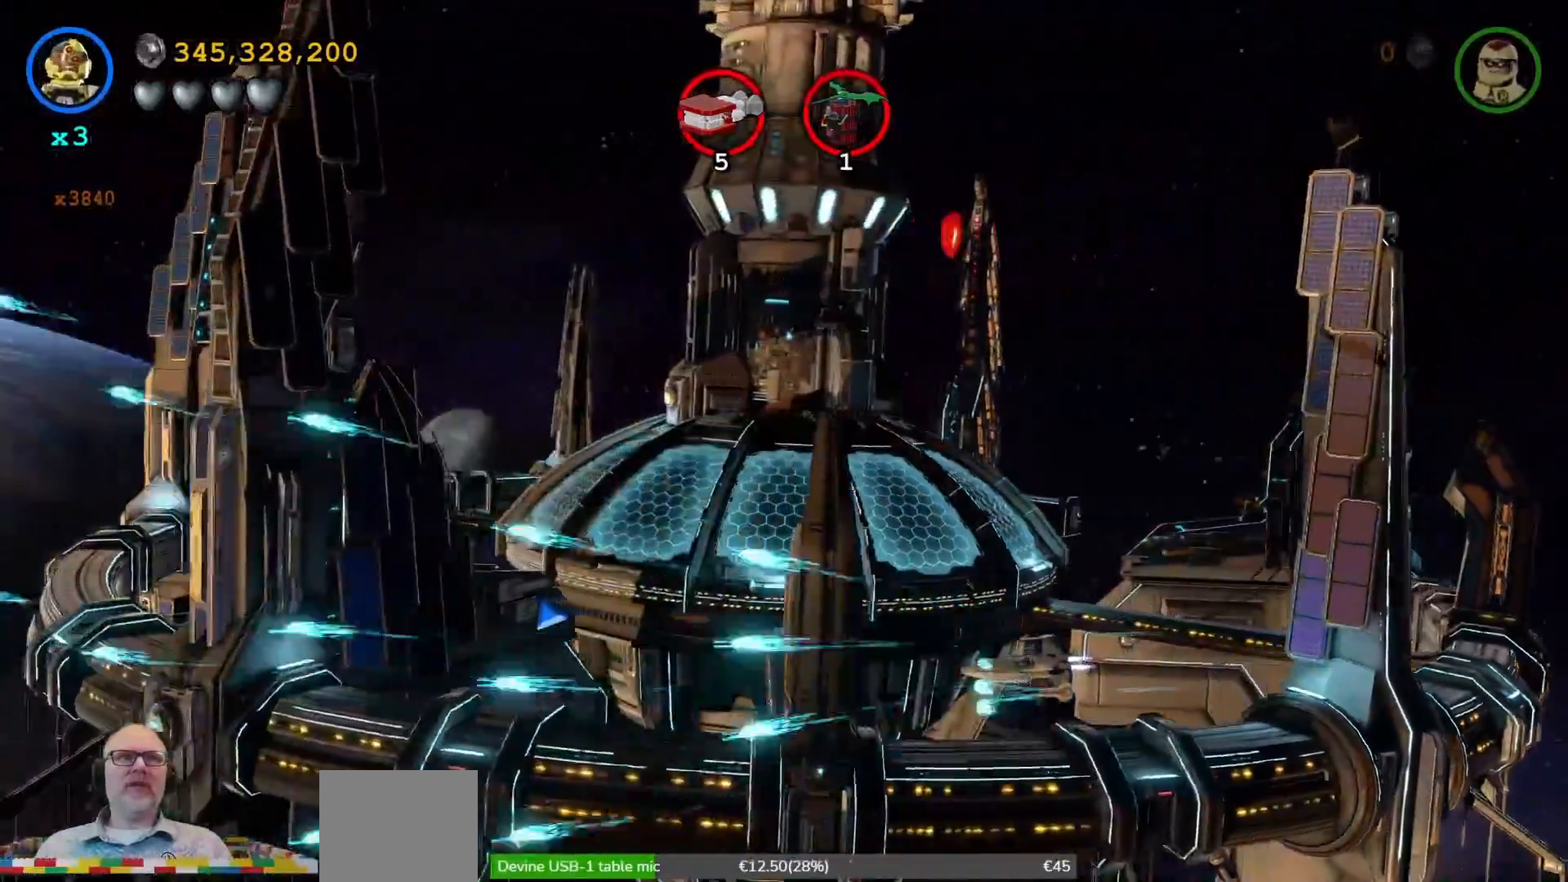
{"dt_ms": 1000, "buttons": ["X"], "left_stick": "up-left", "right_stick": "center"}
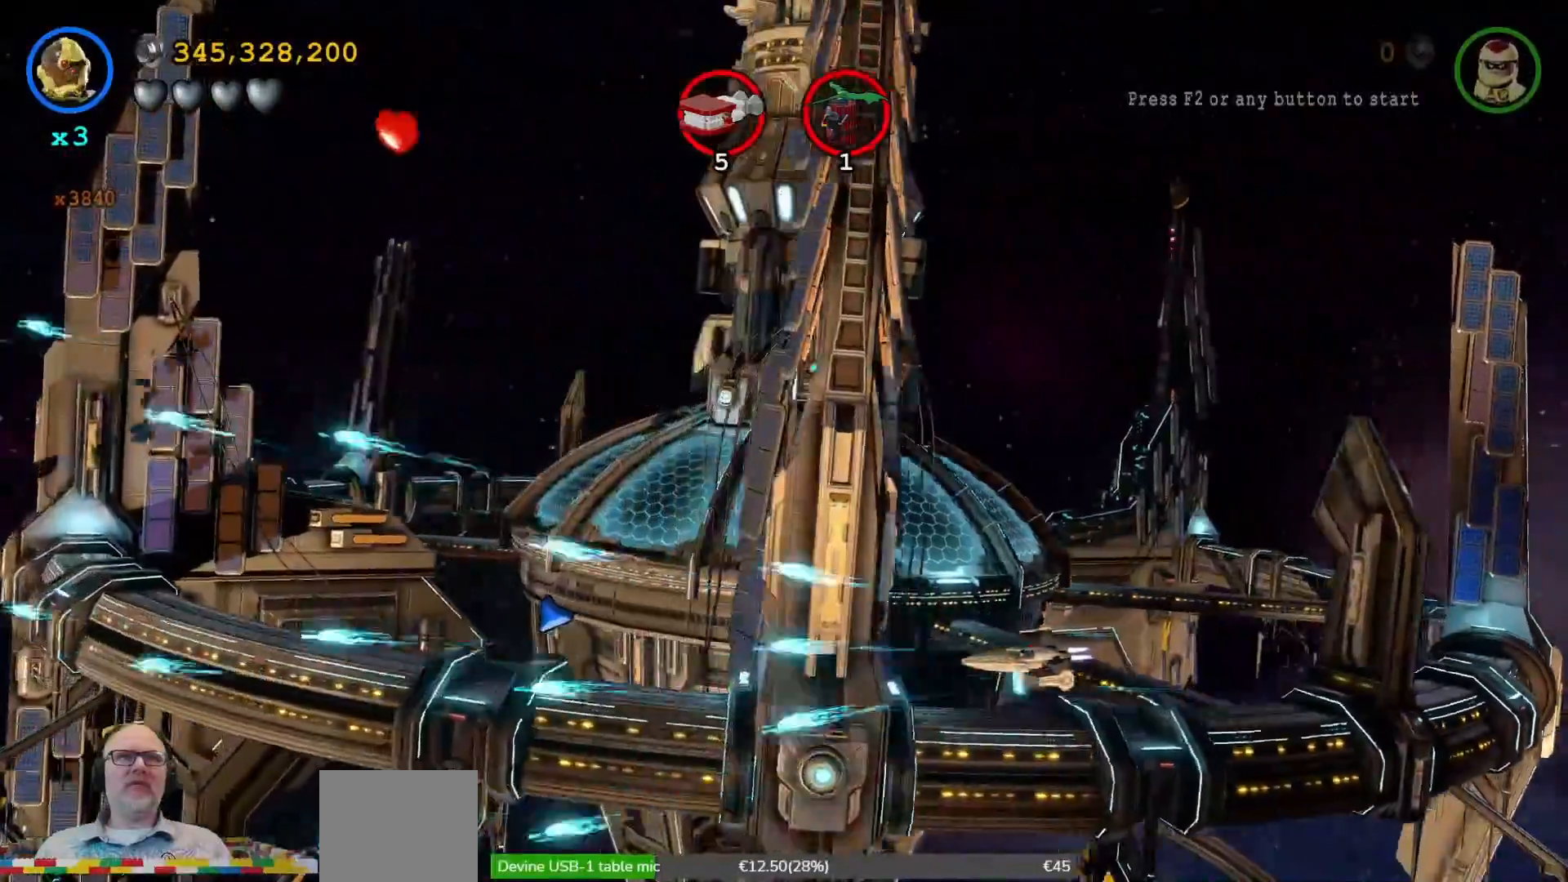
{"dt_ms": 500, "buttons": ["X"], "left_stick": "left", "right_stick": "center", "events": [[100, "left_stick", "left"]]}
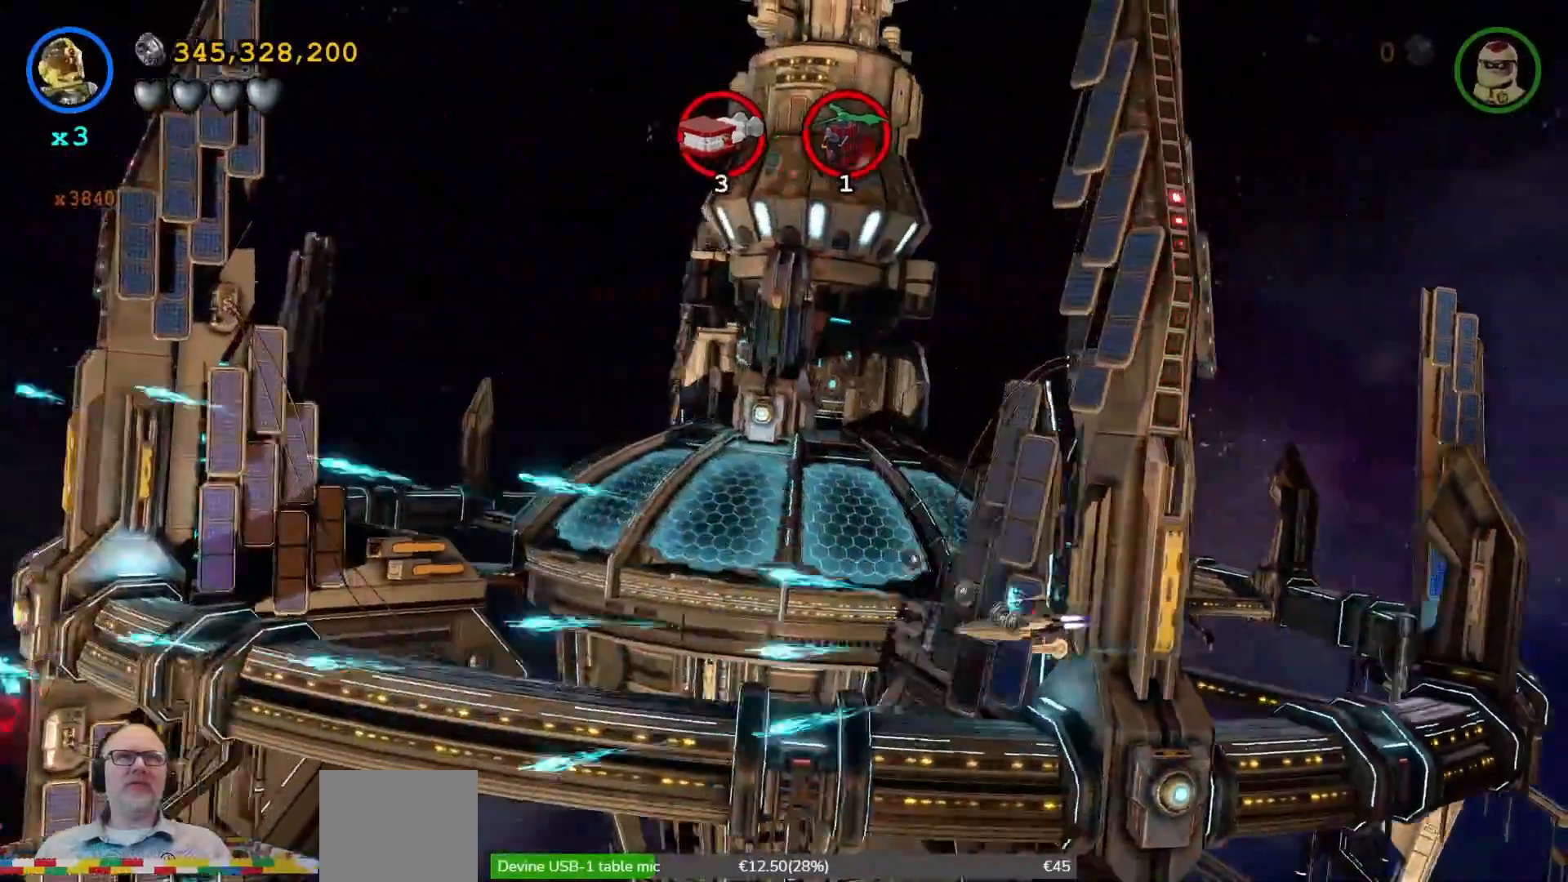
{"dt_ms": 500, "buttons": ["X"], "left_stick": "left", "right_stick": "center", "events": []}
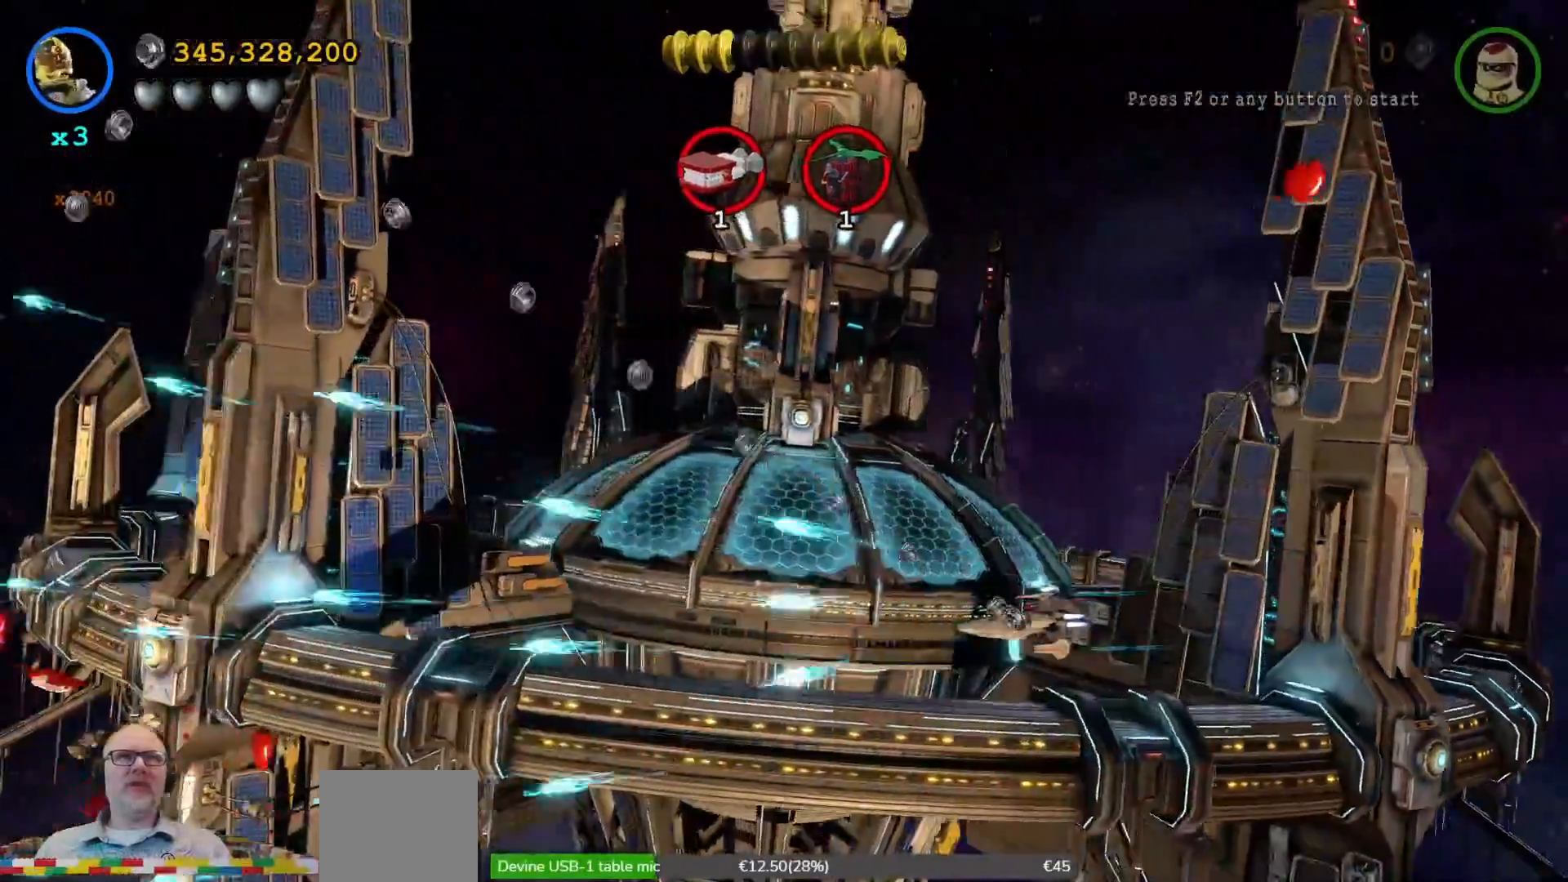
{"dt_ms": 500, "buttons": ["X"], "left_stick": "left", "right_stick": "center"}
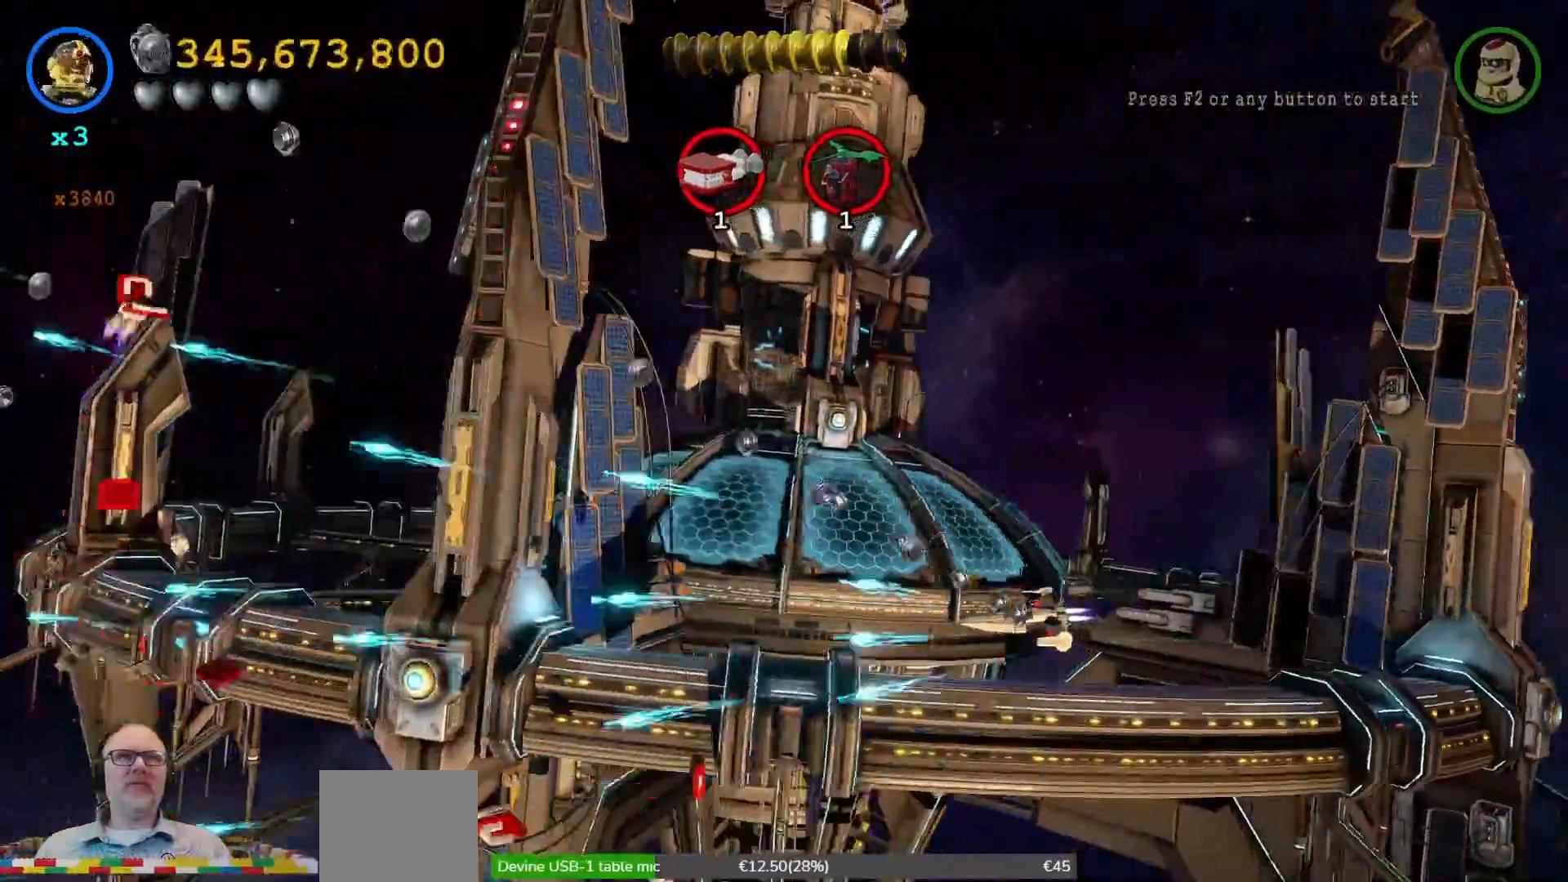
{"dt_ms": 500, "buttons": ["X"], "left_stick": "up", "right_stick": "center", "events": [[300, "left_stick", "up-left"], [500, "left_stick", "up"]]}
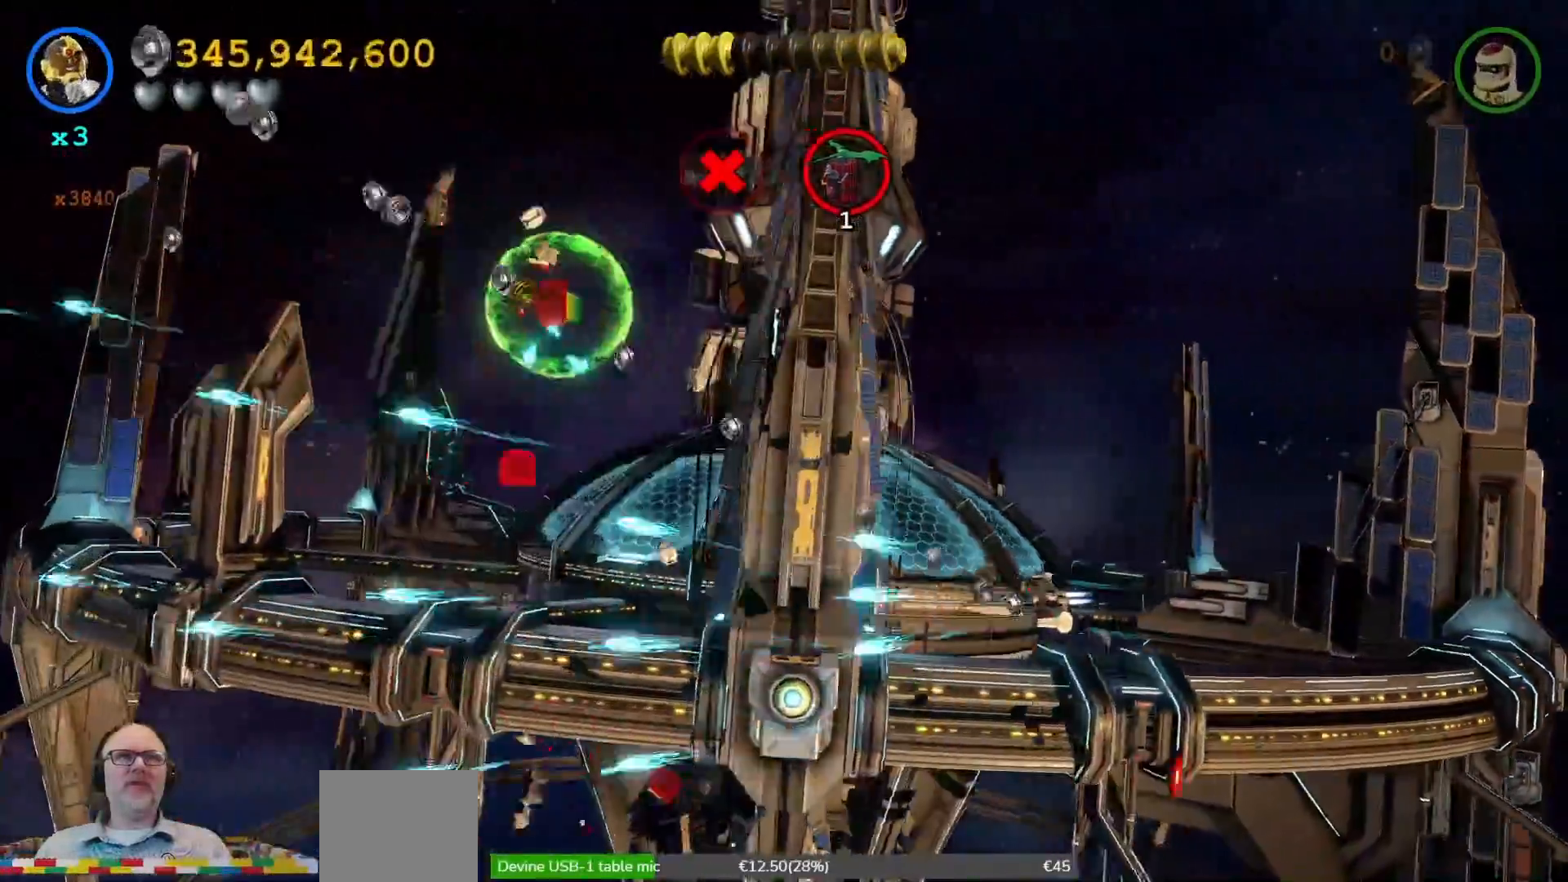
{"dt_ms": 500, "buttons": ["X"], "left_stick": "left", "right_stick": "center", "events": [[267, "B", "down"], [300, "B", "up"], [300, "left_stick", "up-left"], [400, "left_stick", "left"]]}
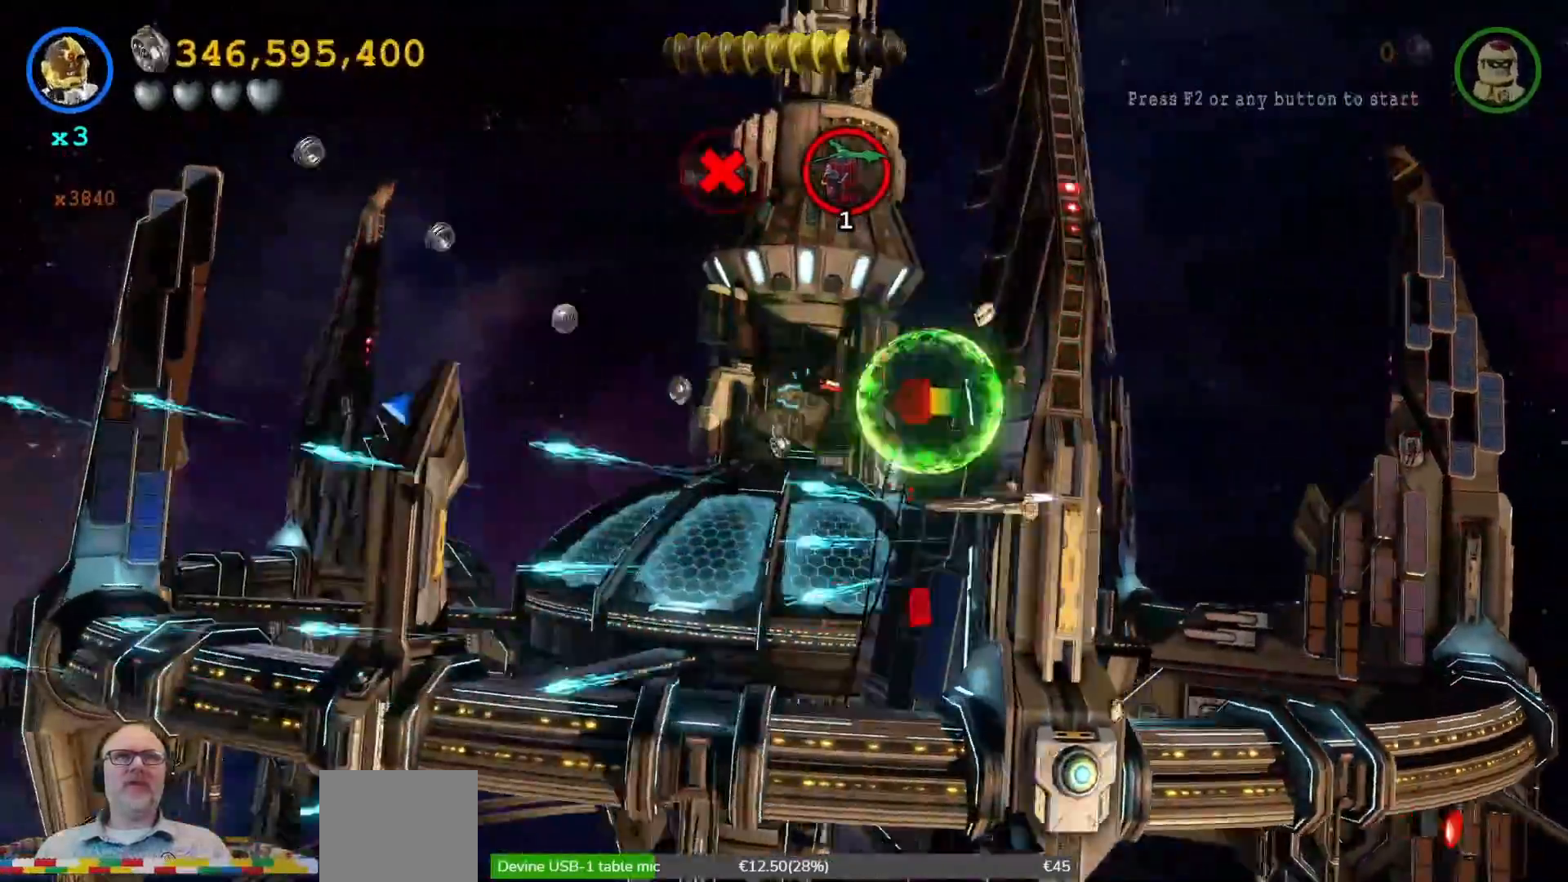
{"dt_ms": 500, "buttons": ["X"], "left_stick": "down-left", "right_stick": "center"}
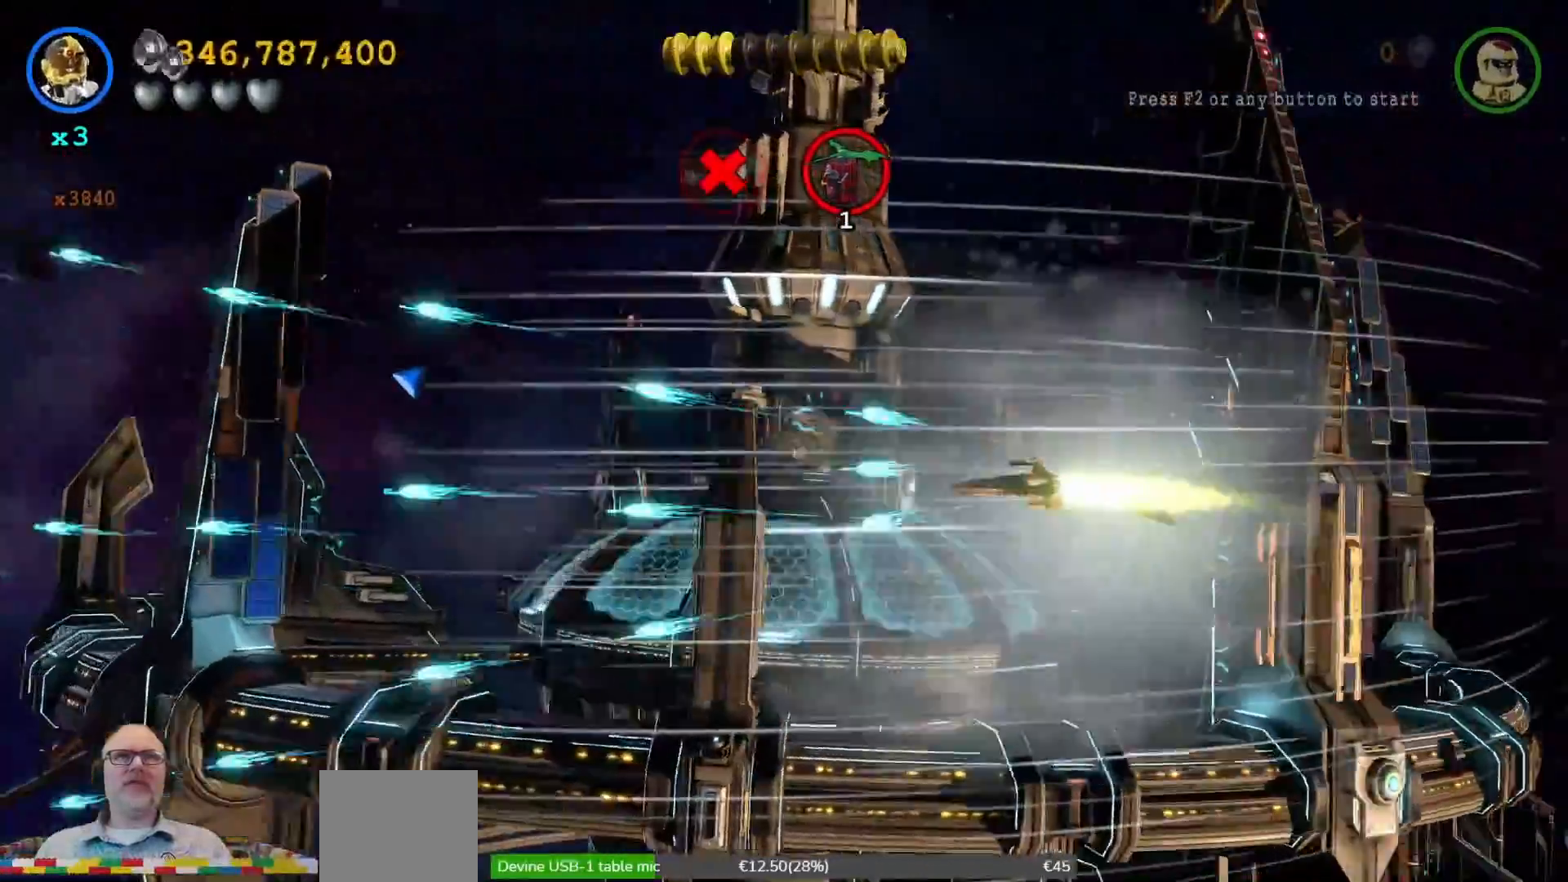
{"dt_ms": 500, "buttons": ["X"], "left_stick": "down-left", "right_stick": "center", "events": []}
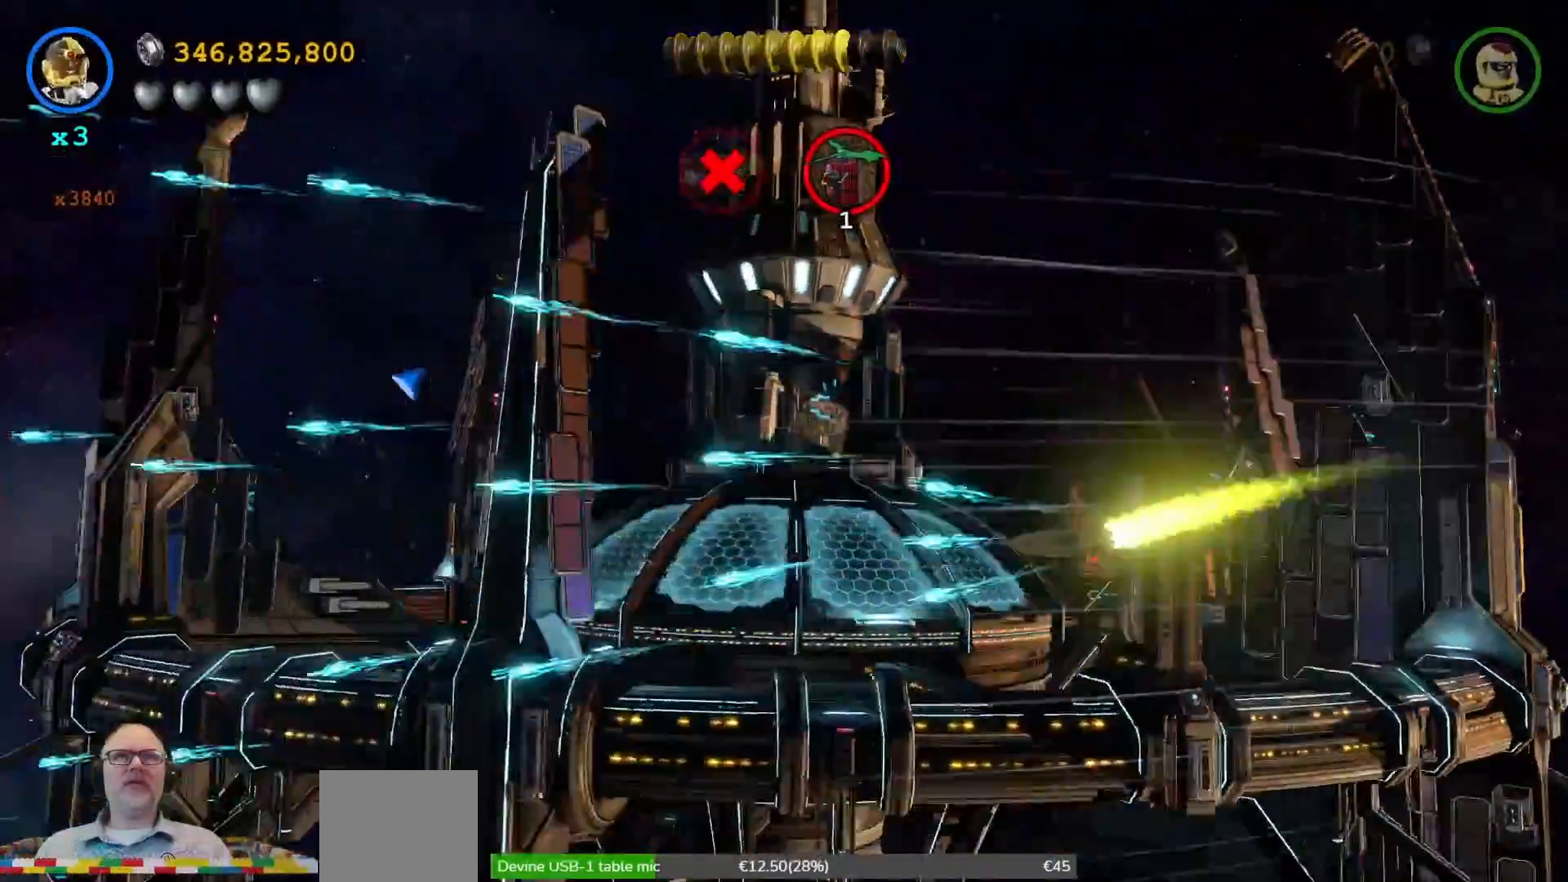
{"dt_ms": 500, "buttons": ["X"], "left_stick": "left", "right_stick": "center", "events": [[267, "left_stick", "left"]]}
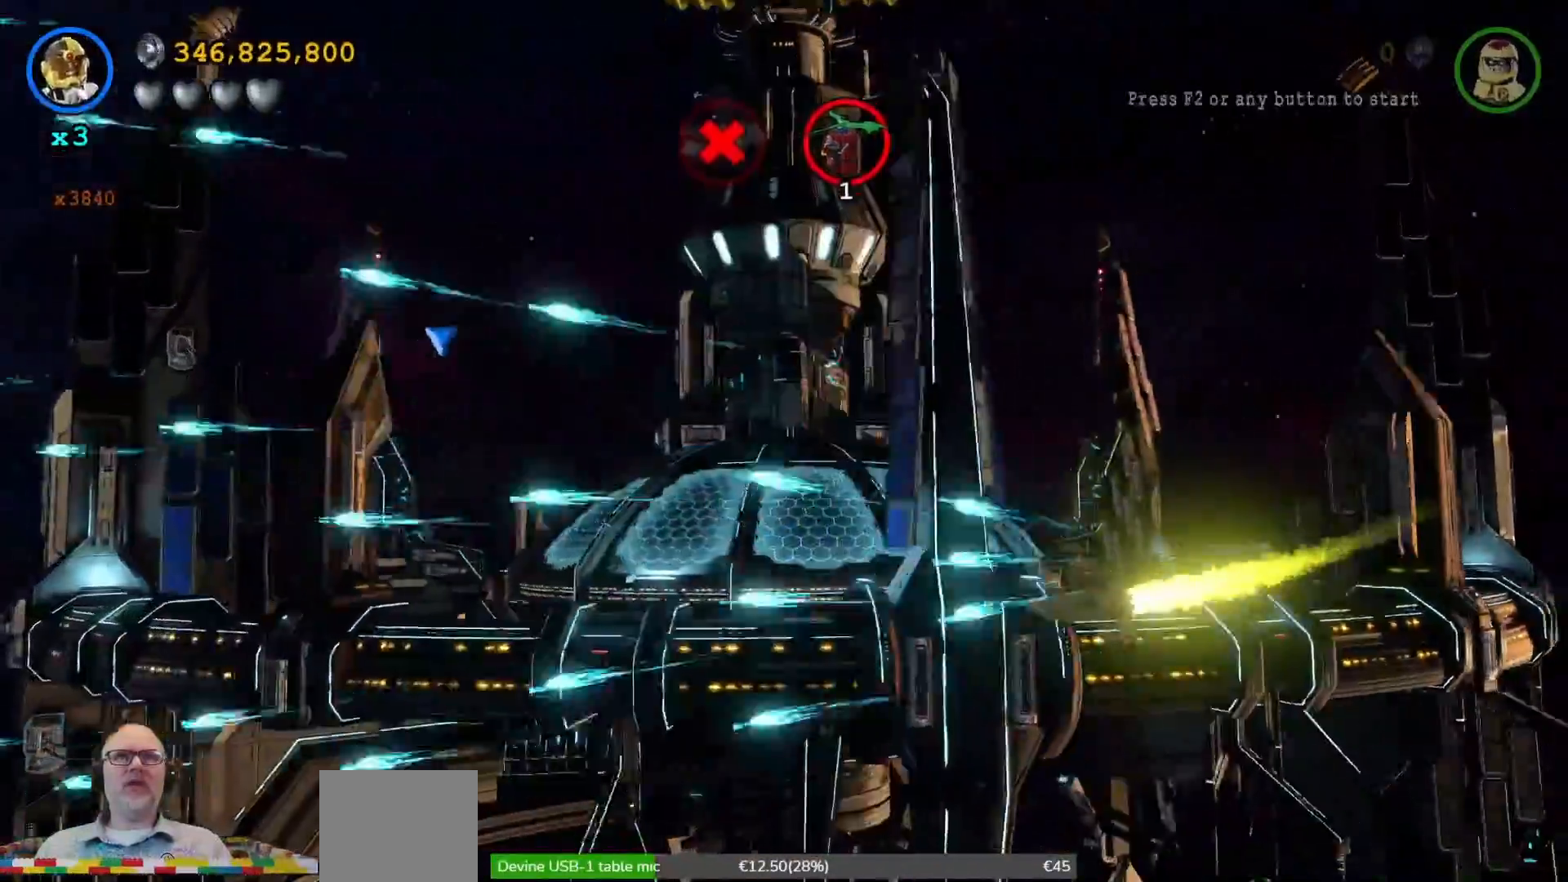
{"dt_ms": 500, "buttons": ["X"], "left_stick": "up-left", "right_stick": "center", "events": [[167, "A", "down"], [233, "A", "up"], [400, "left_stick", "up-left"]]}
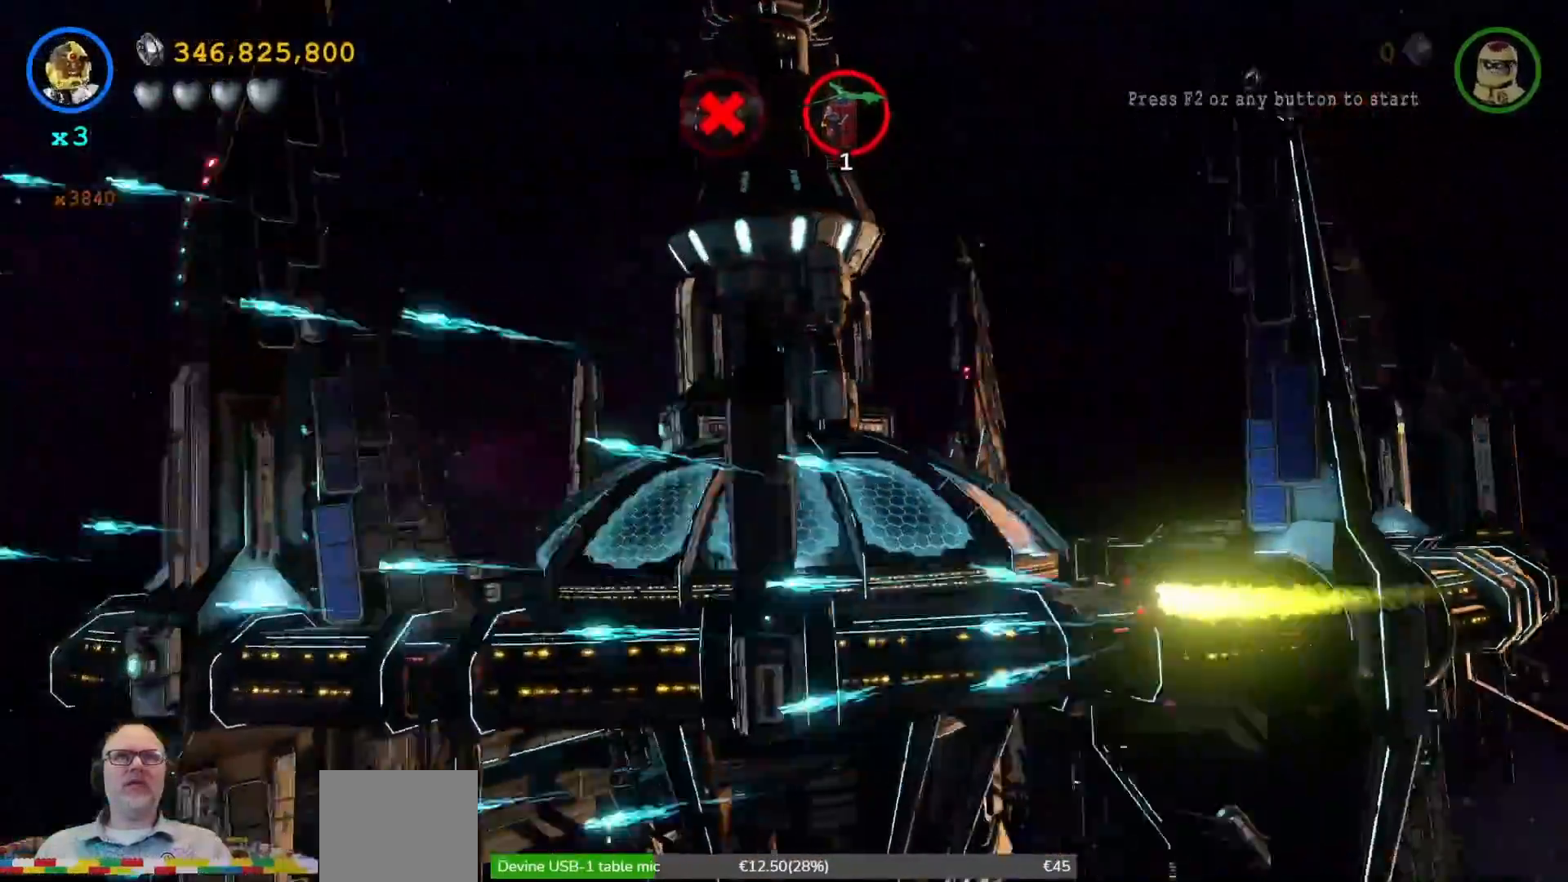
{"dt_ms": 500, "buttons": ["X"], "left_stick": "up-left", "right_stick": "center", "events": []}
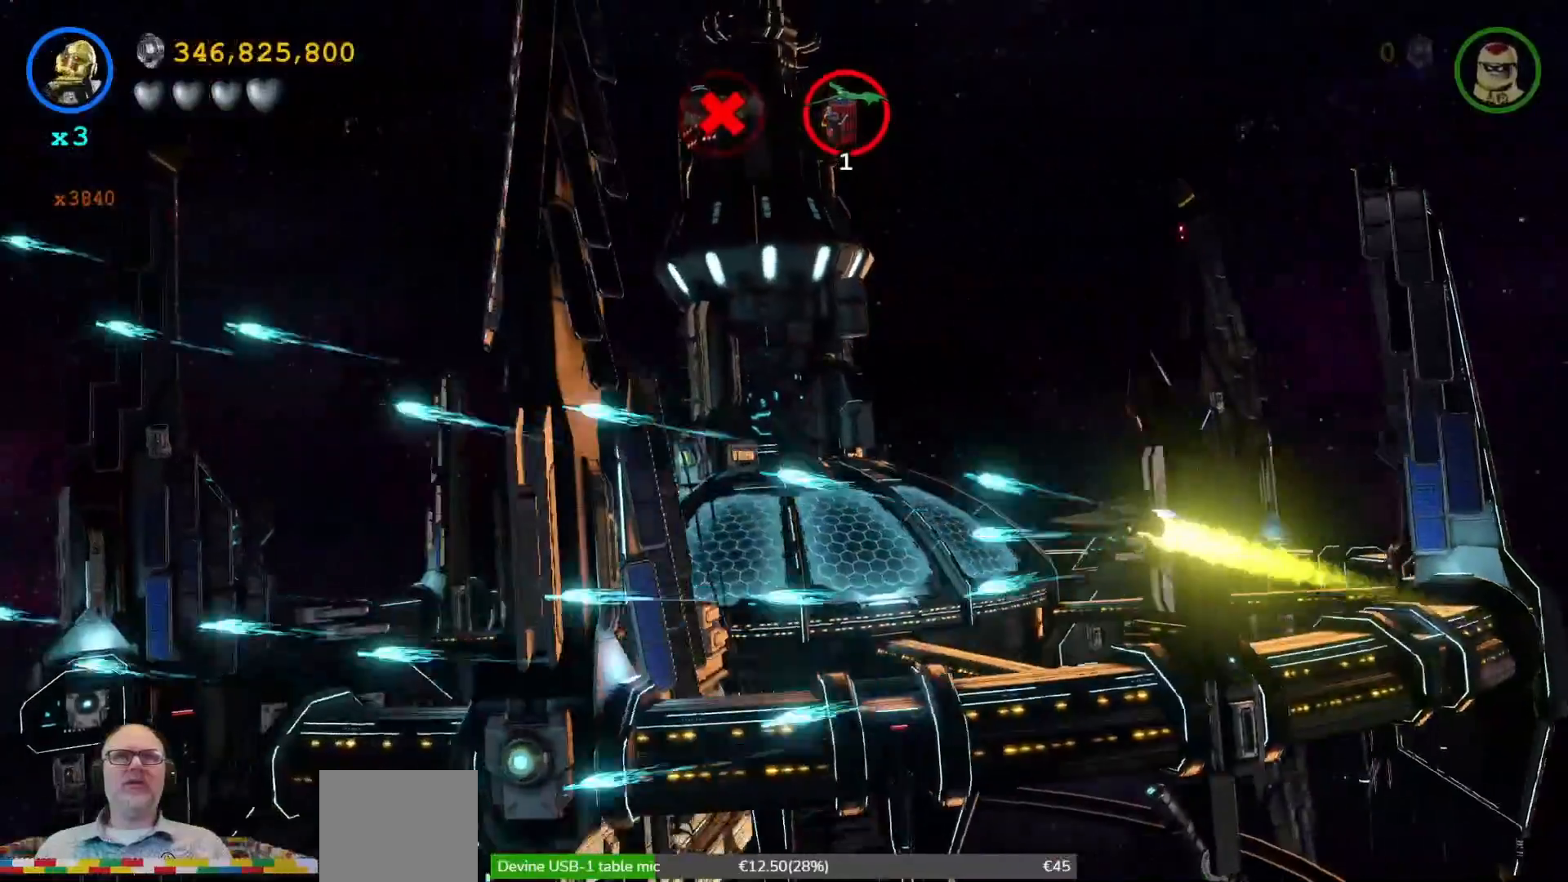
{"dt_ms": 500, "buttons": ["X"], "left_stick": "up", "right_stick": "center", "events": [[400, "left_stick", "up"]]}
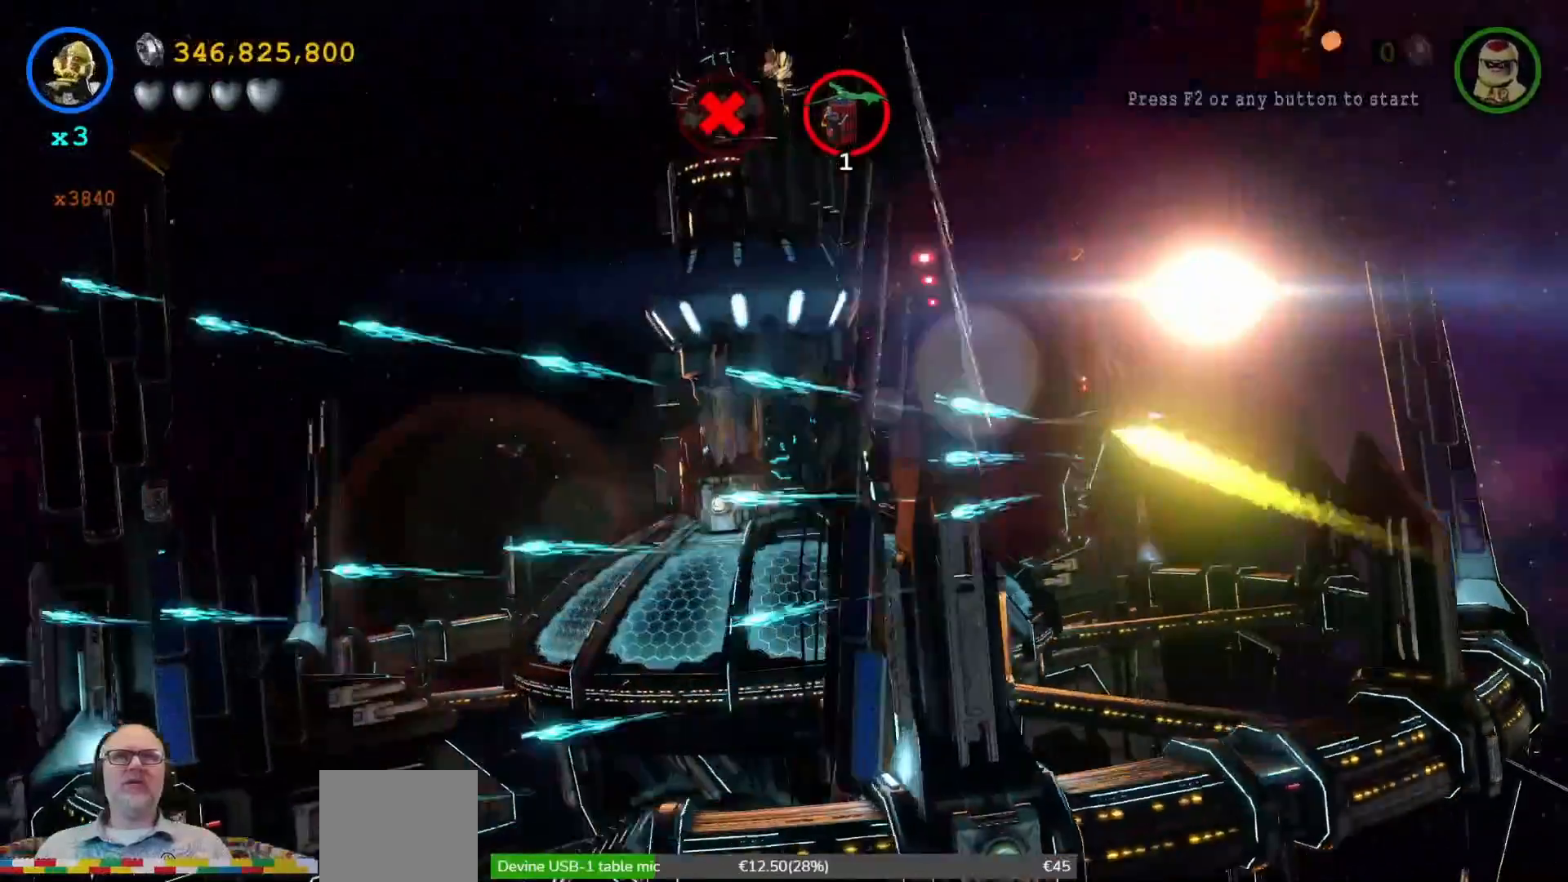
{"dt_ms": 500, "buttons": ["X"], "left_stick": "right", "right_stick": "center", "events": [[167, "left_stick", "up-right"], [200, "L1", "down"], [233, "L1", "up"], [367, "left_stick", "right"]]}
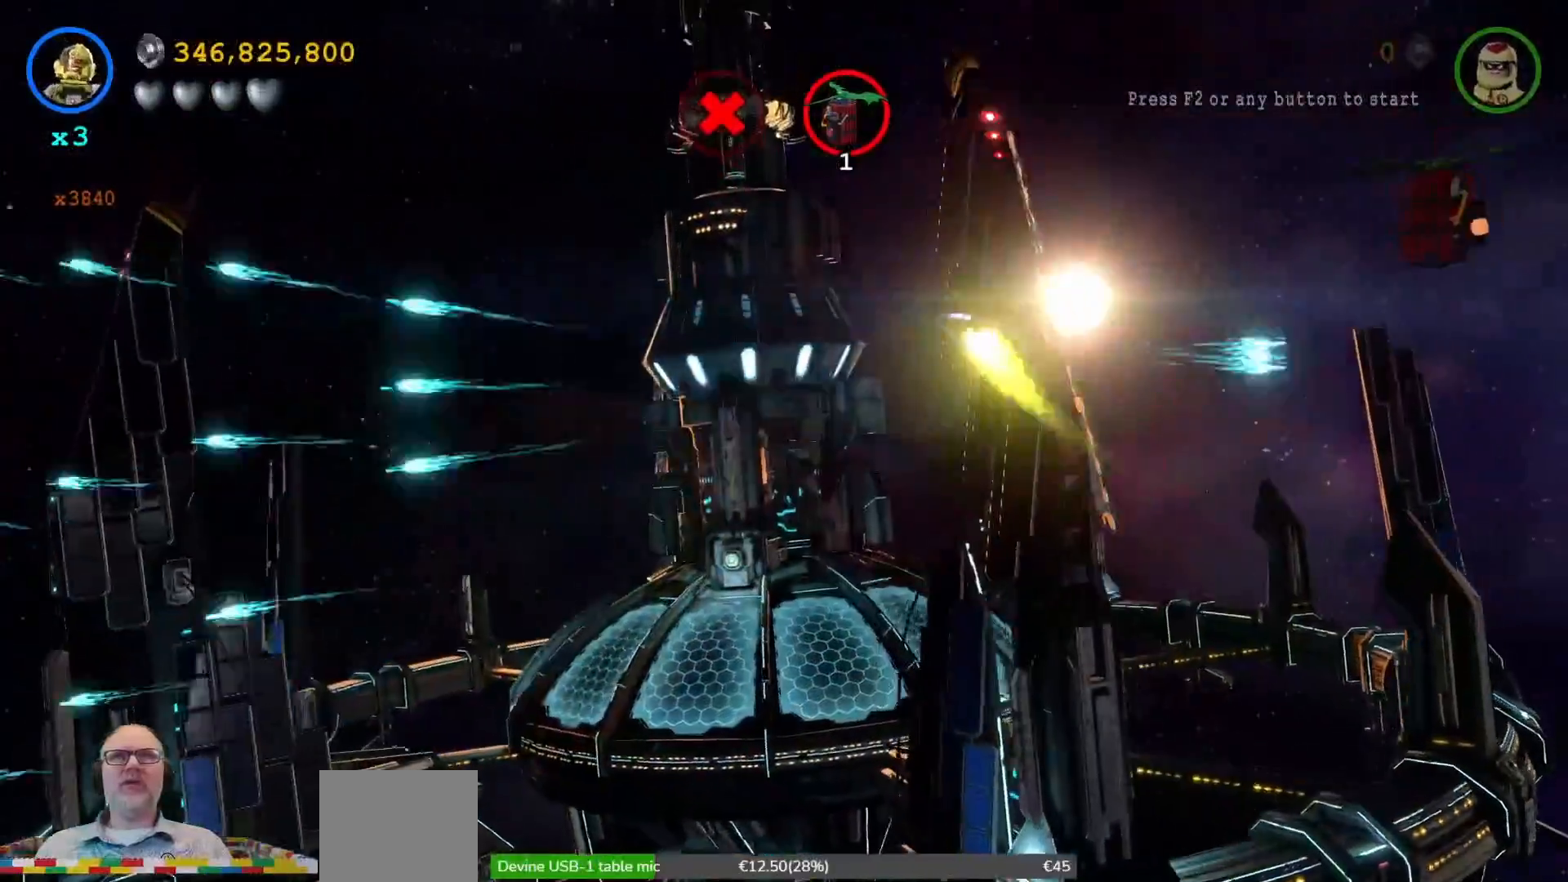
{"dt_ms": 500, "buttons": ["X"], "left_stick": "up-left", "right_stick": "center", "events": [[300, "left_stick", "up"], [433, "left_stick", "up-left"]]}
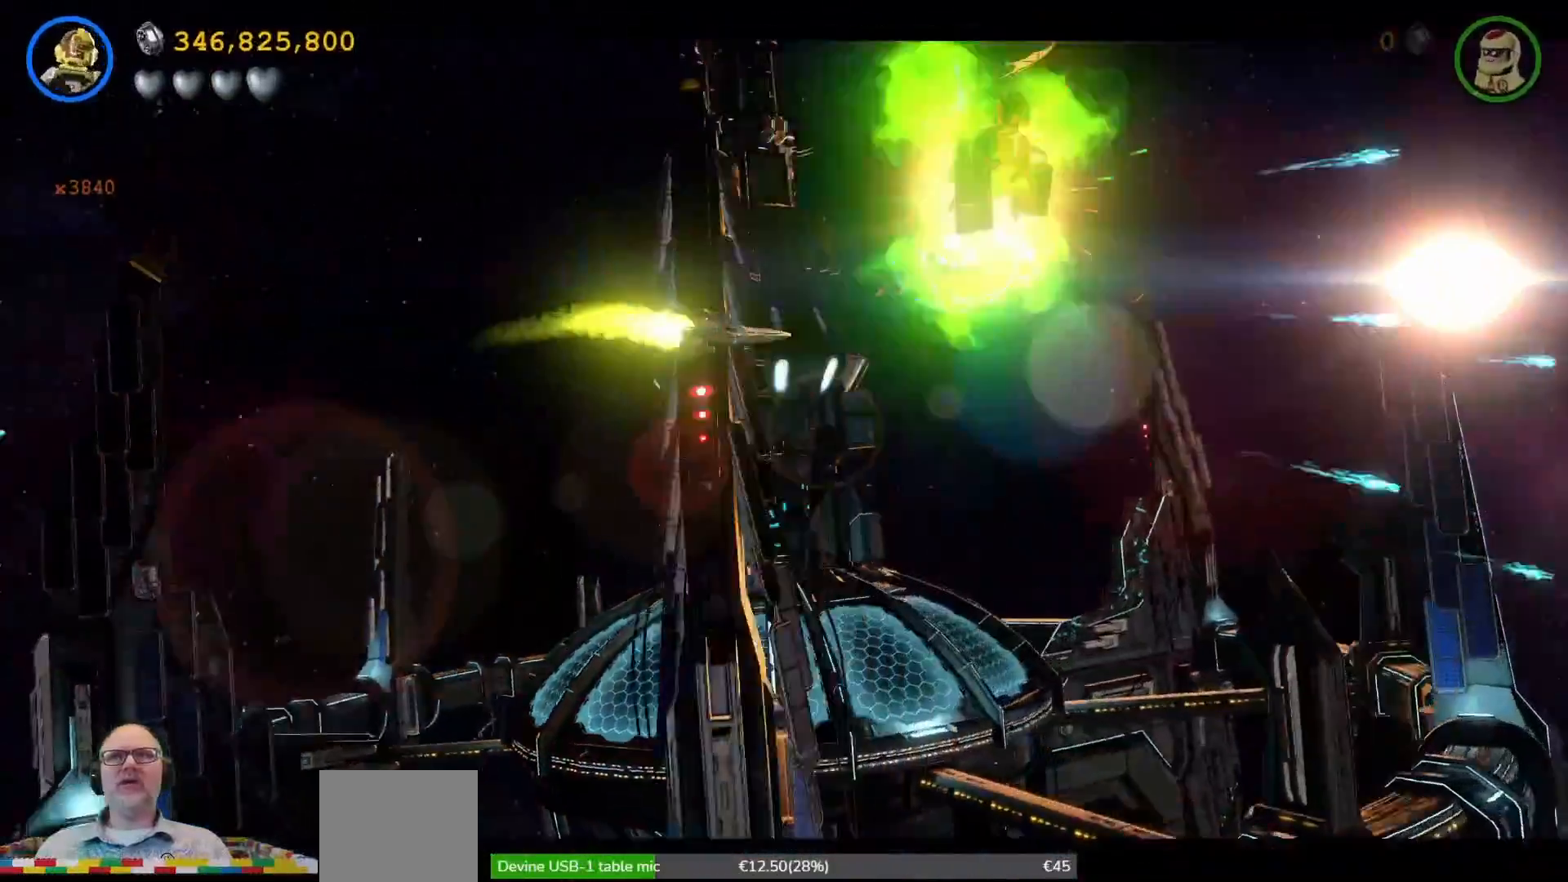
{"dt_ms": 500, "buttons": ["X"], "left_stick": "center", "right_stick": "center", "events": [[100, "left_stick", "left"], [300, "left_stick", "down-left"], [433, "left_stick", "center"]]}
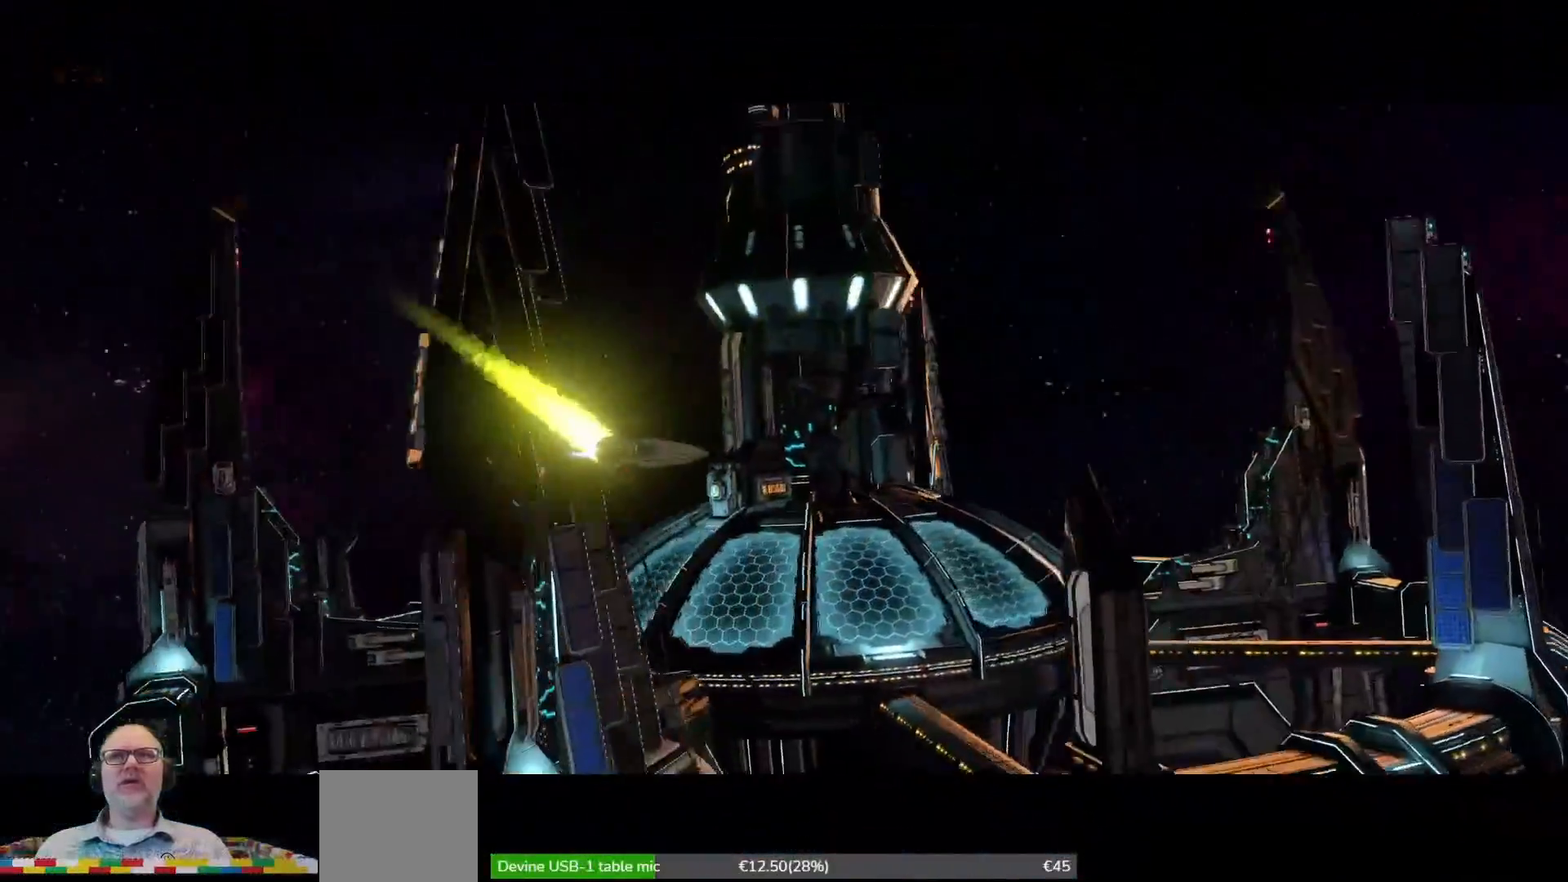
{"dt_ms": 500, "buttons": [], "left_stick": "center", "right_stick": "center", "events": [[200, "X", "up"]]}
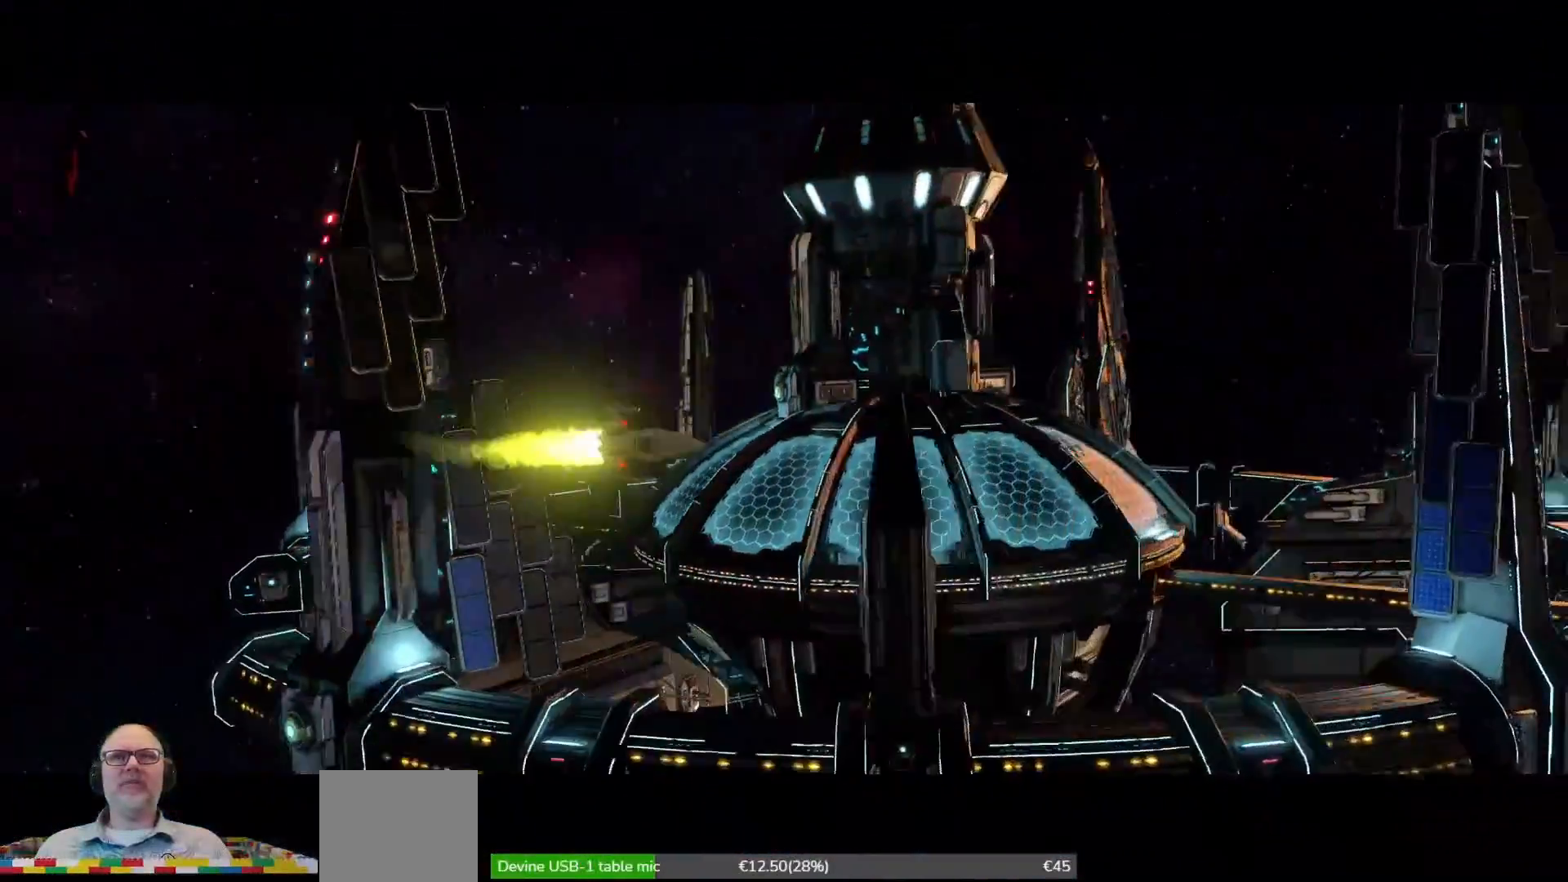
{"dt_ms": 500, "buttons": [], "left_stick": "center", "right_stick": "center", "events": []}
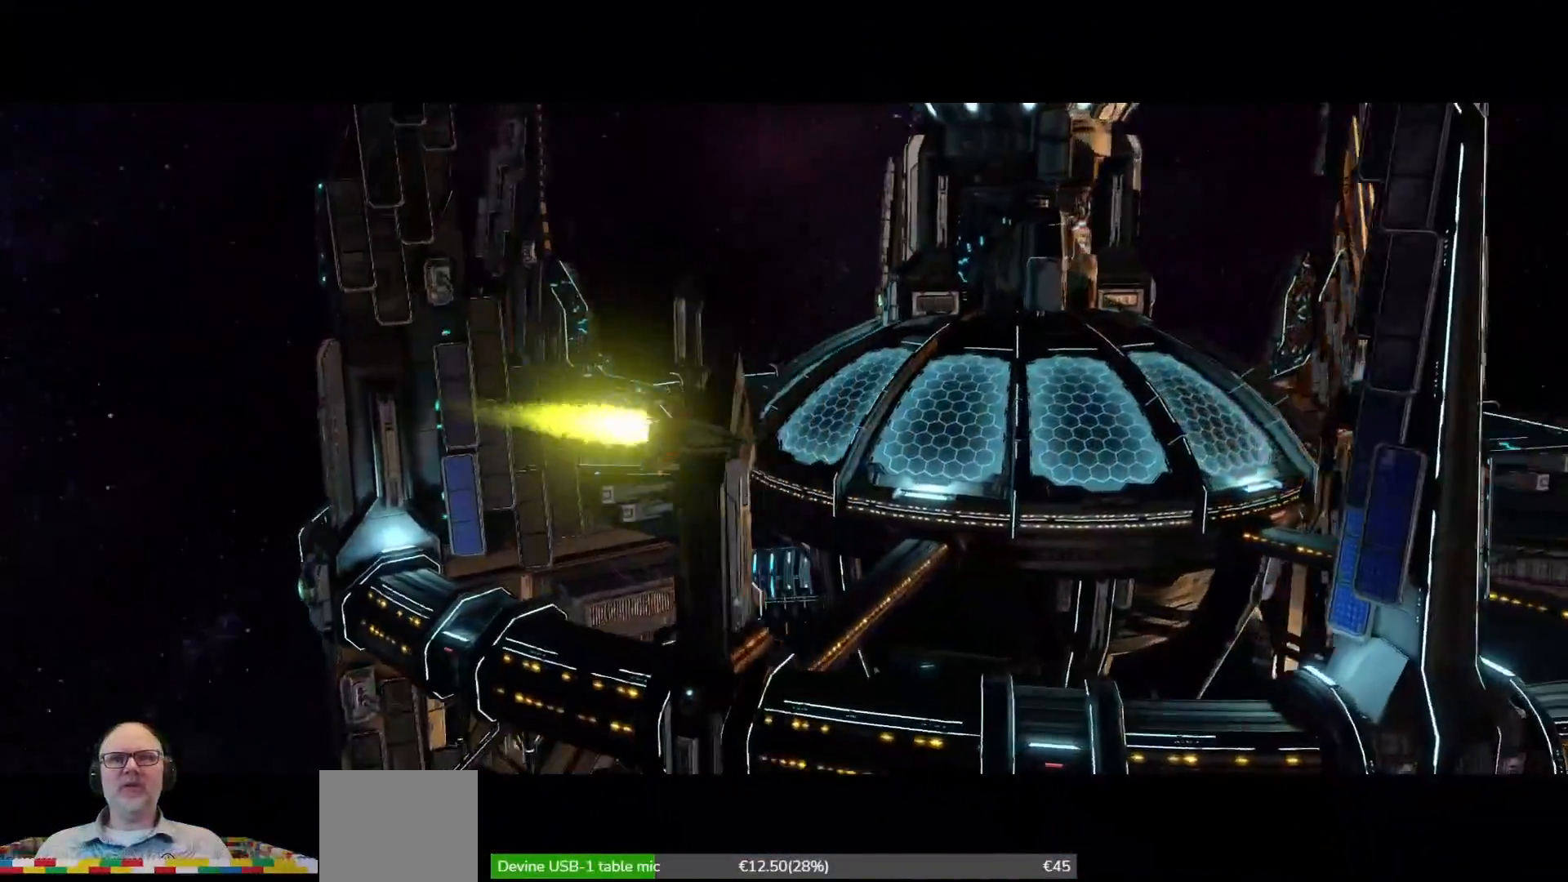
{"dt_ms": 500, "buttons": [], "left_stick": "center", "right_stick": "center", "events": []}
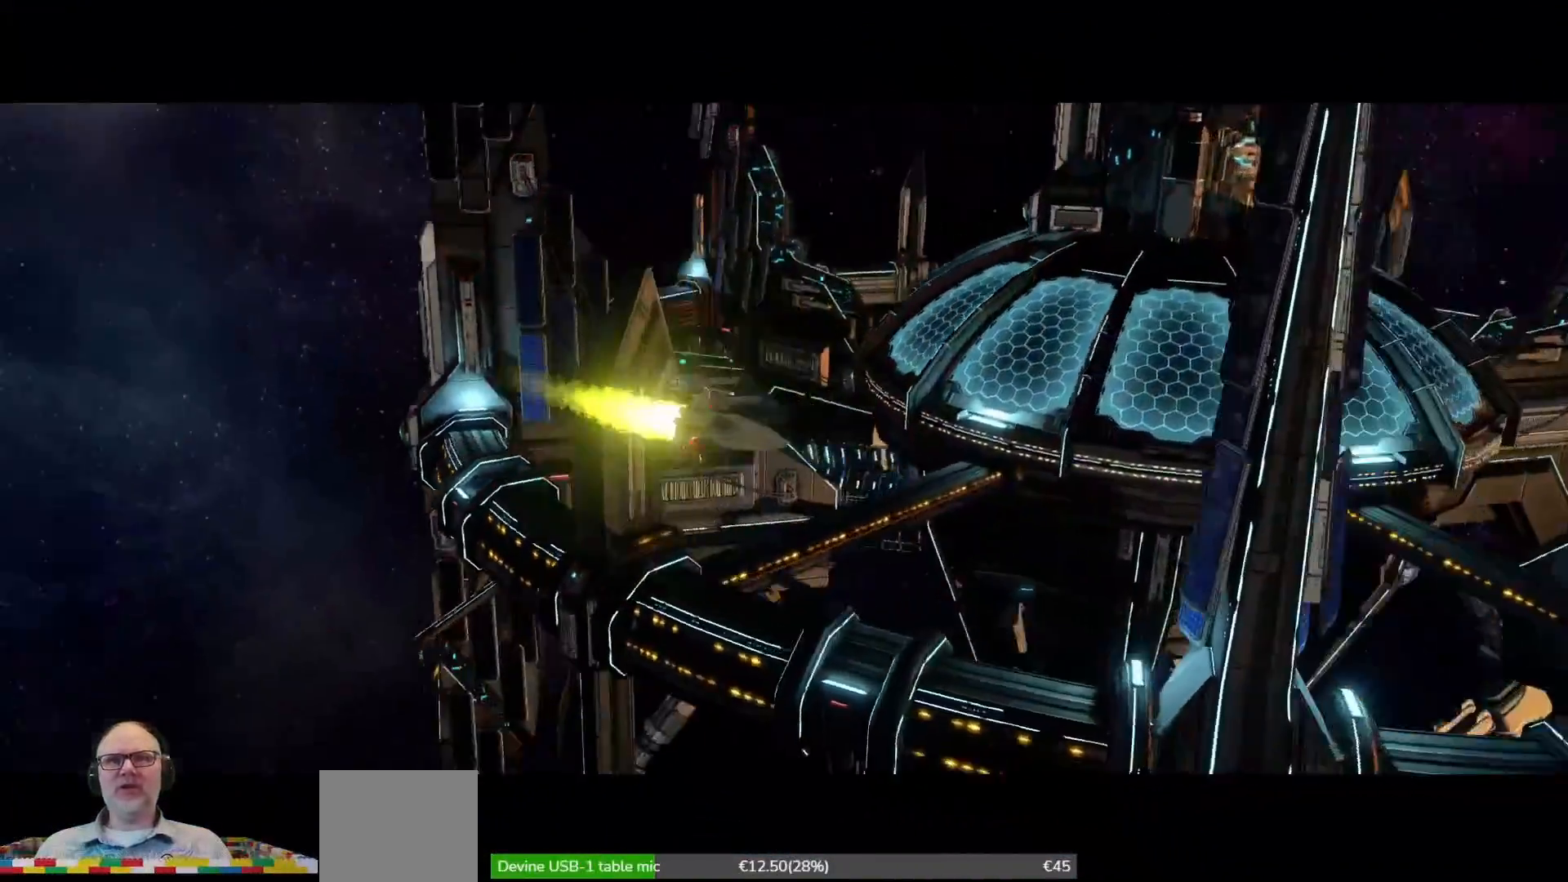
{"dt_ms": 500, "buttons": [], "left_stick": "center", "right_stick": "center", "events": []}
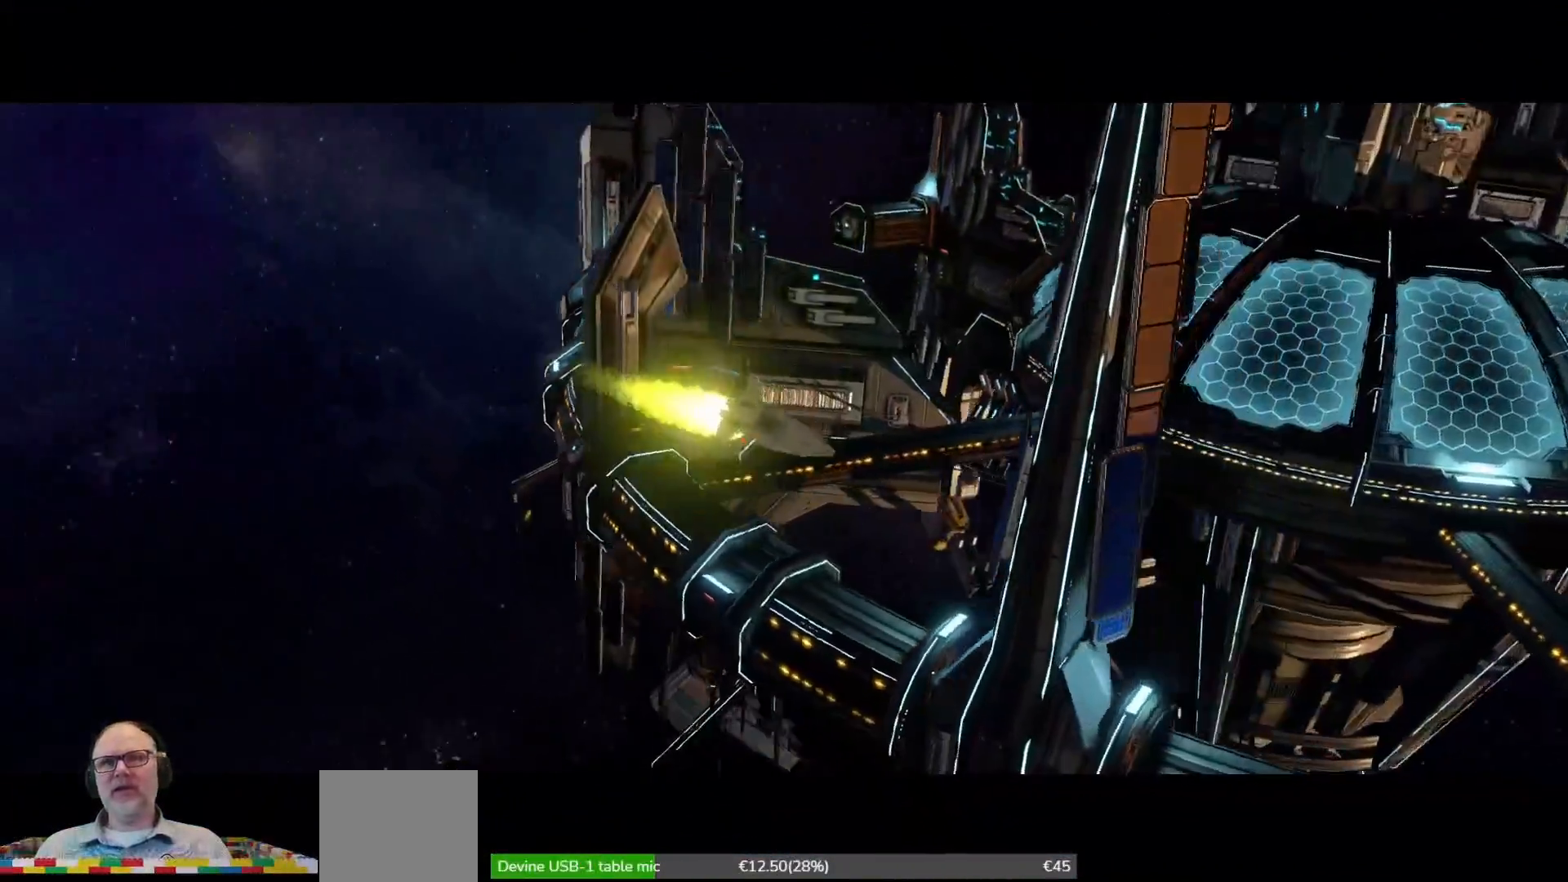
{"dt_ms": 500, "buttons": [], "left_stick": "center", "right_stick": "center", "events": []}